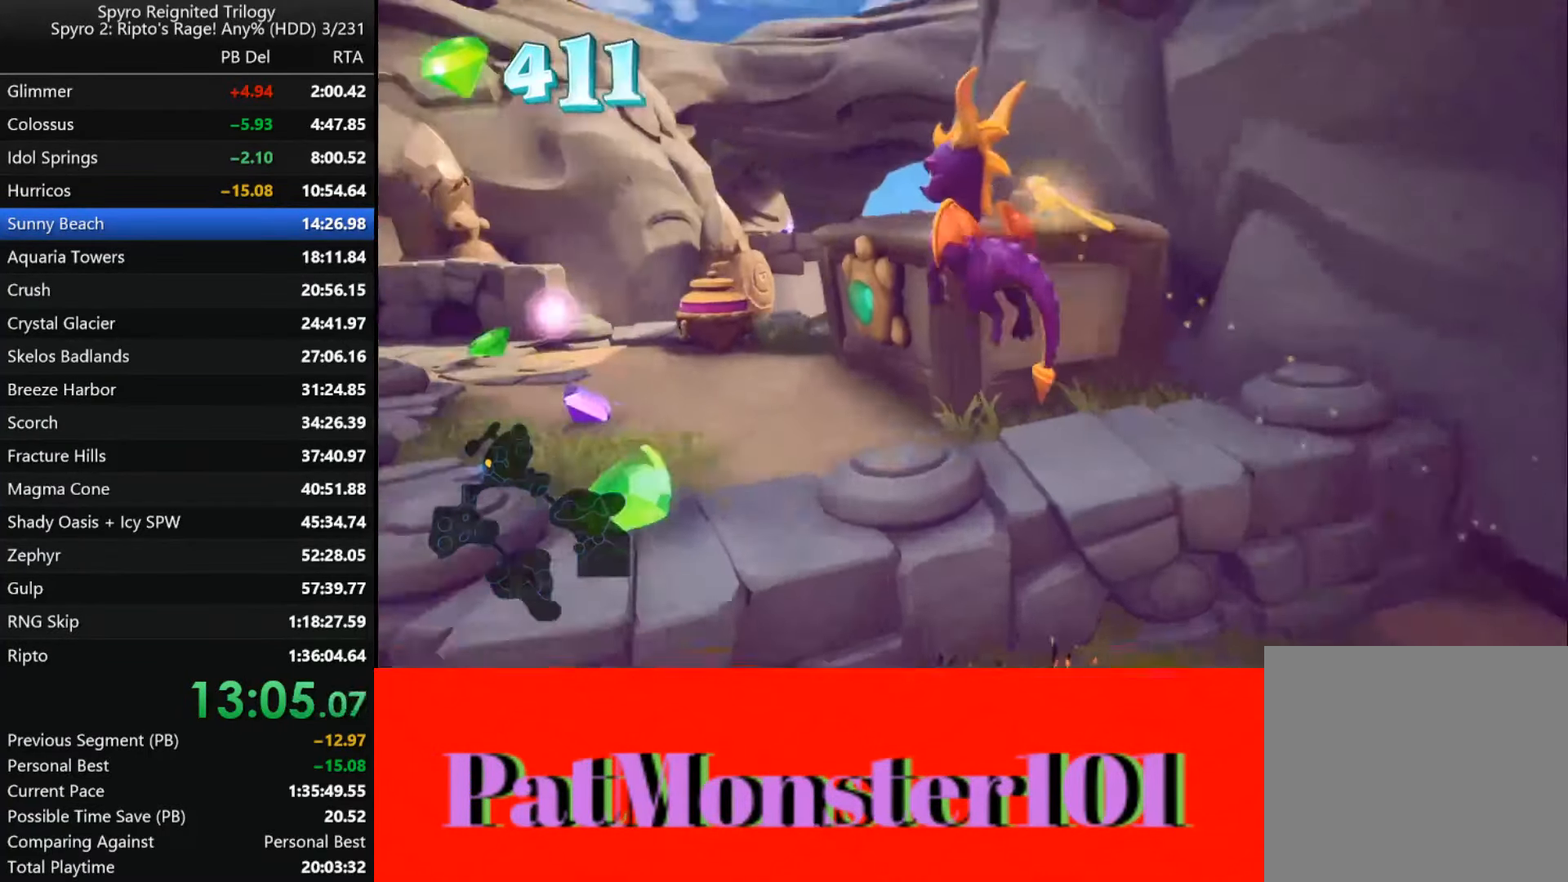
Gameplay with a controller (PlayStation layout); each line is a JSON object with the inputs held at the frame after it (dt_ms = milliseconds from this image to that frame). "button_events" lists button changes between this image and that frame as [ms after this image, input, new state], when the widget could be followed in between (sticks are given only as held states).
{"dt_ms": 500, "buttons": [], "left_stick": "up-left", "right_stick": "center", "button_events": [[283, "SQUARE", "down"], [483, "SQUARE", "up"]]}
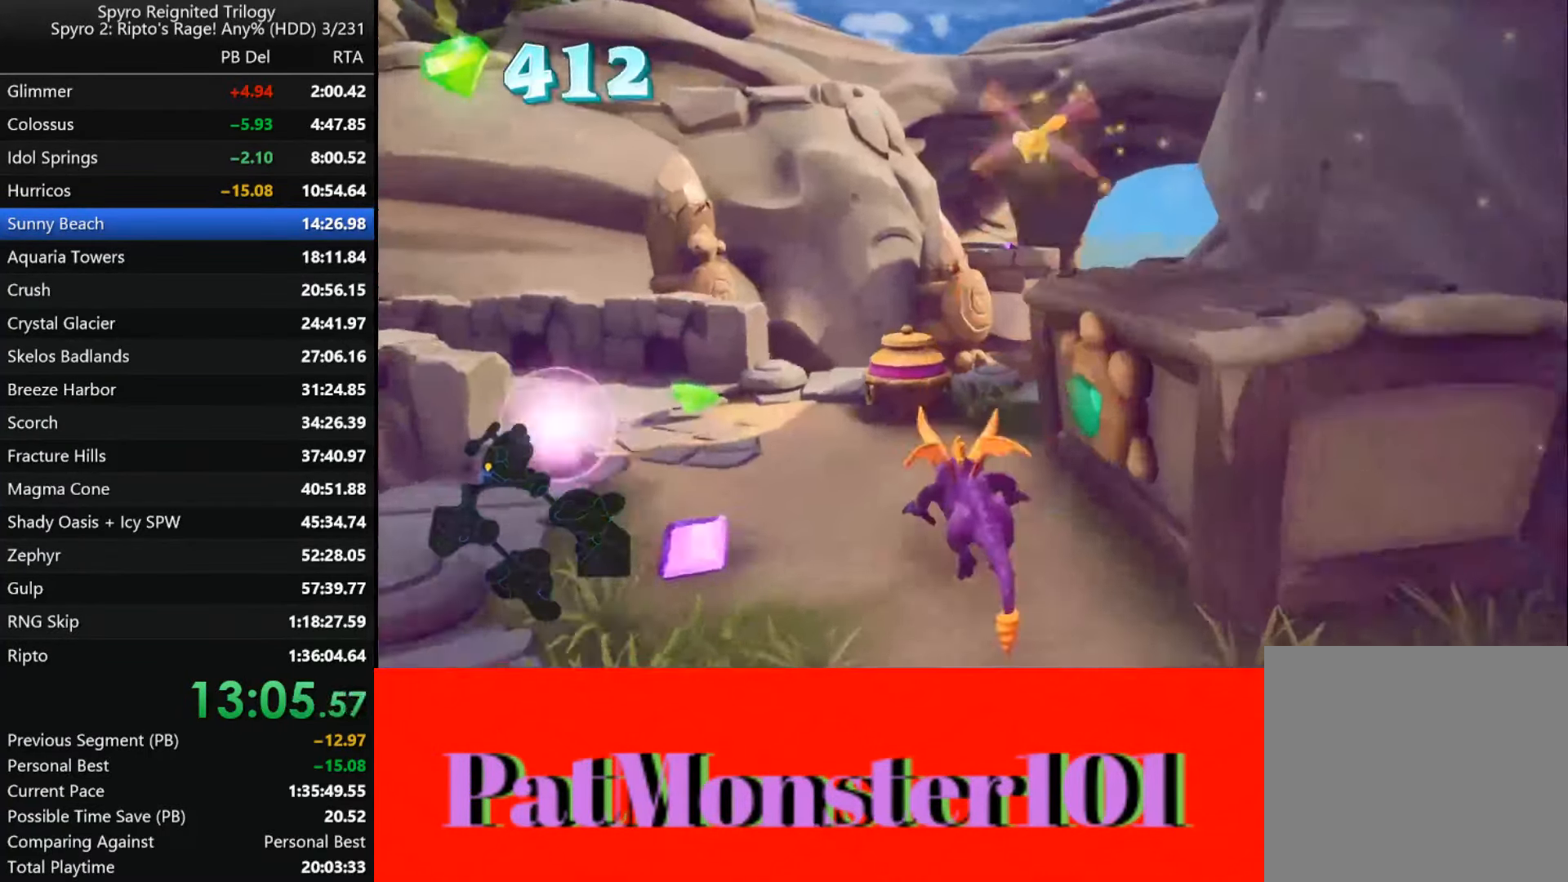
{"dt_ms": 500, "buttons": [], "left_stick": "down-left", "right_stick": "center", "button_events": [[83, "CIRCLE", "down"], [150, "CIRCLE", "up"], [283, "CIRCLE", "down"], [366, "CIRCLE", "up"], [416, "CIRCLE", "down"], [466, "CIRCLE", "up"]]}
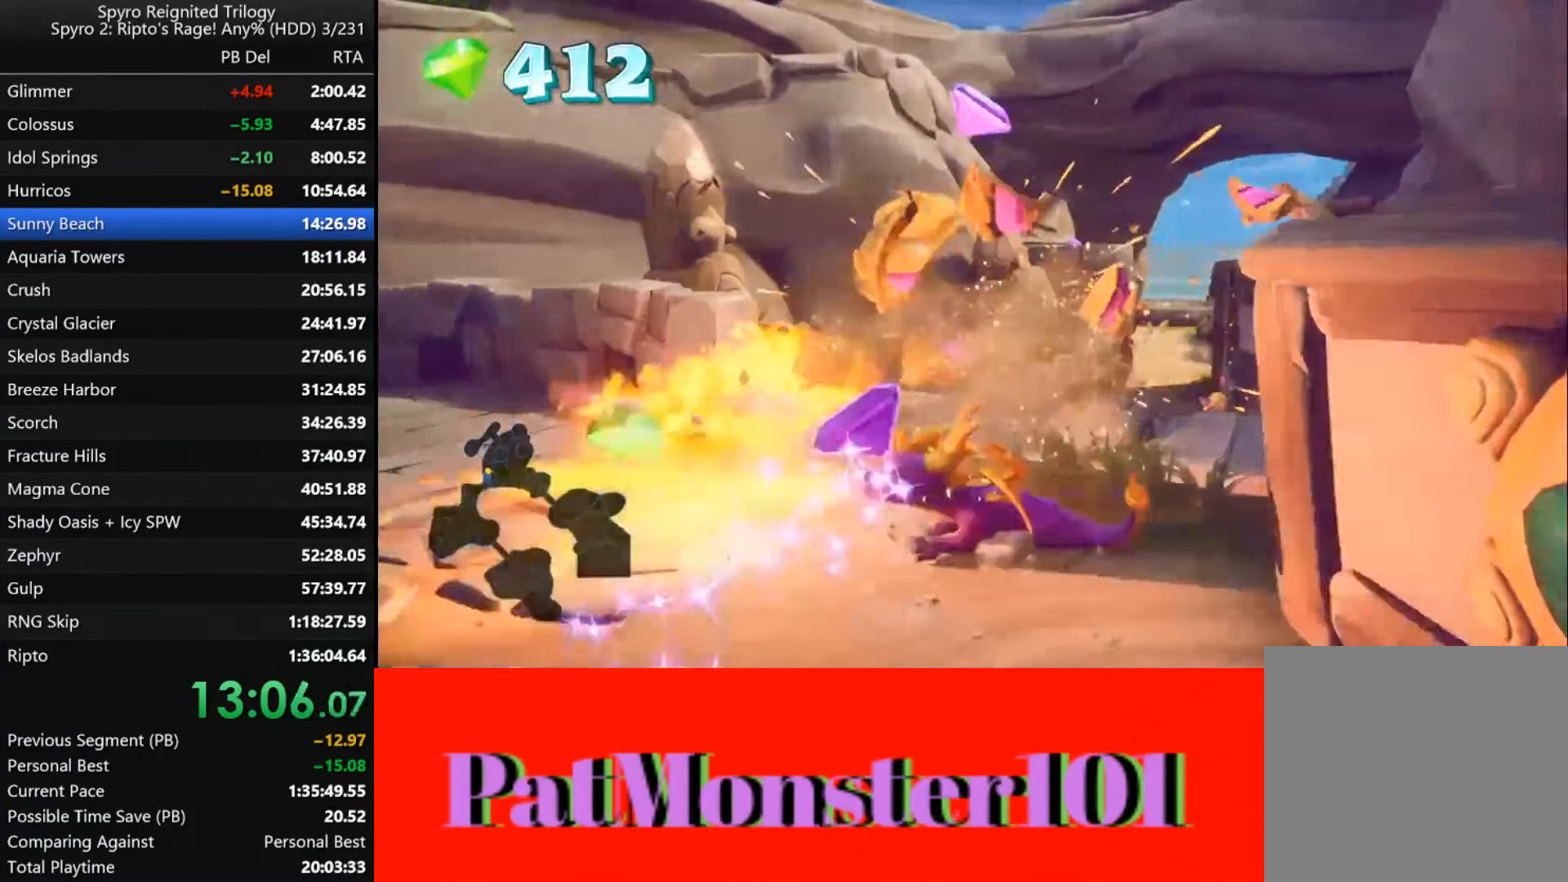
{"dt_ms": 500, "buttons": [], "left_stick": "down-left", "right_stick": "up", "button_events": []}
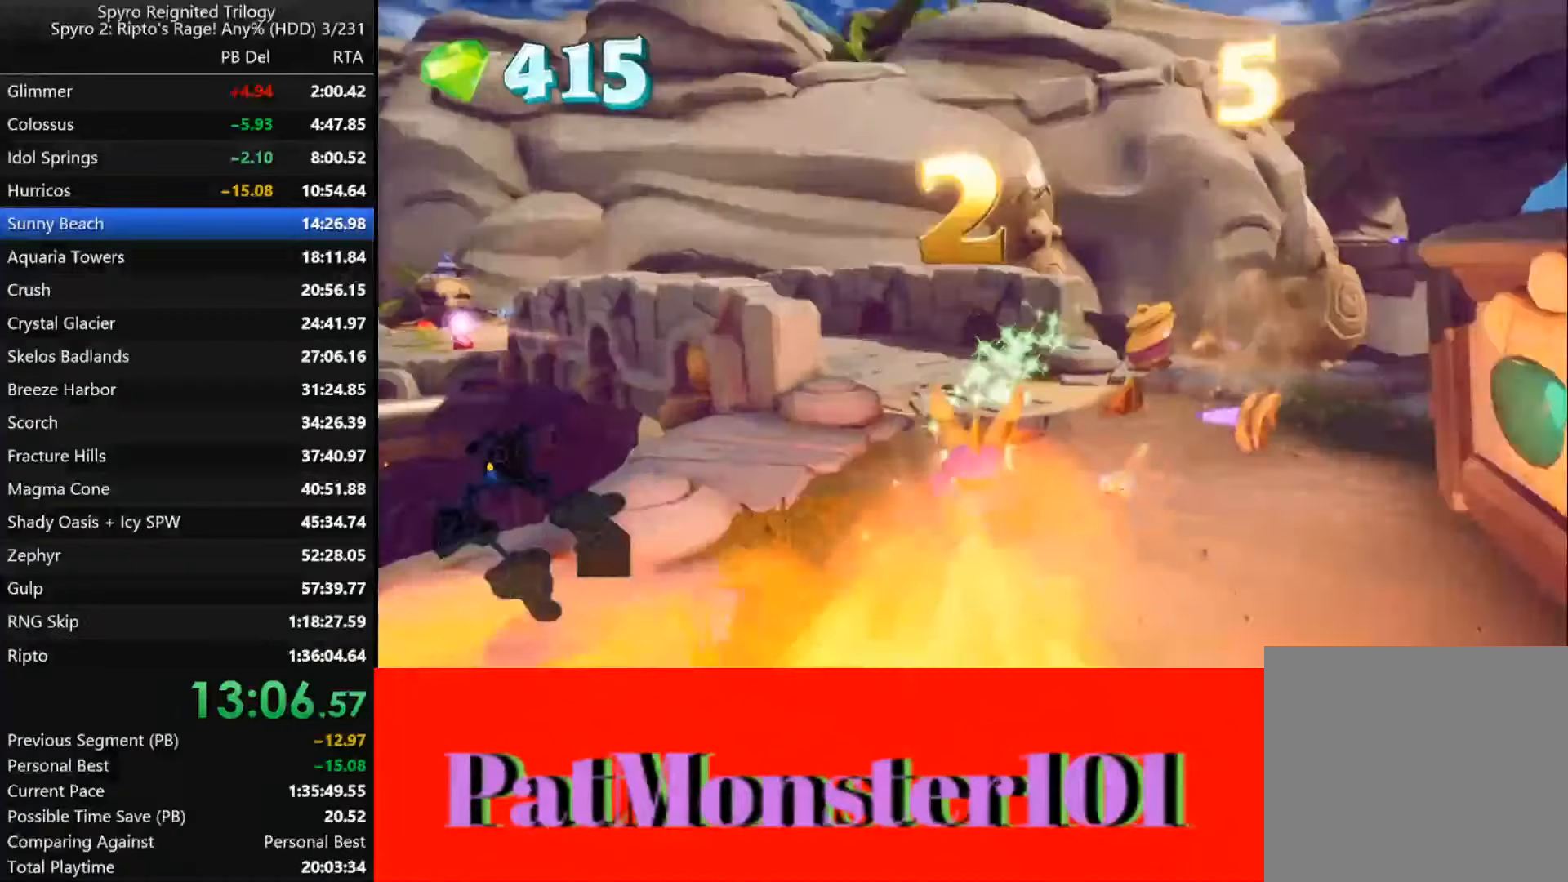
{"dt_ms": 500, "buttons": [], "left_stick": "up", "right_stick": "up", "button_events": []}
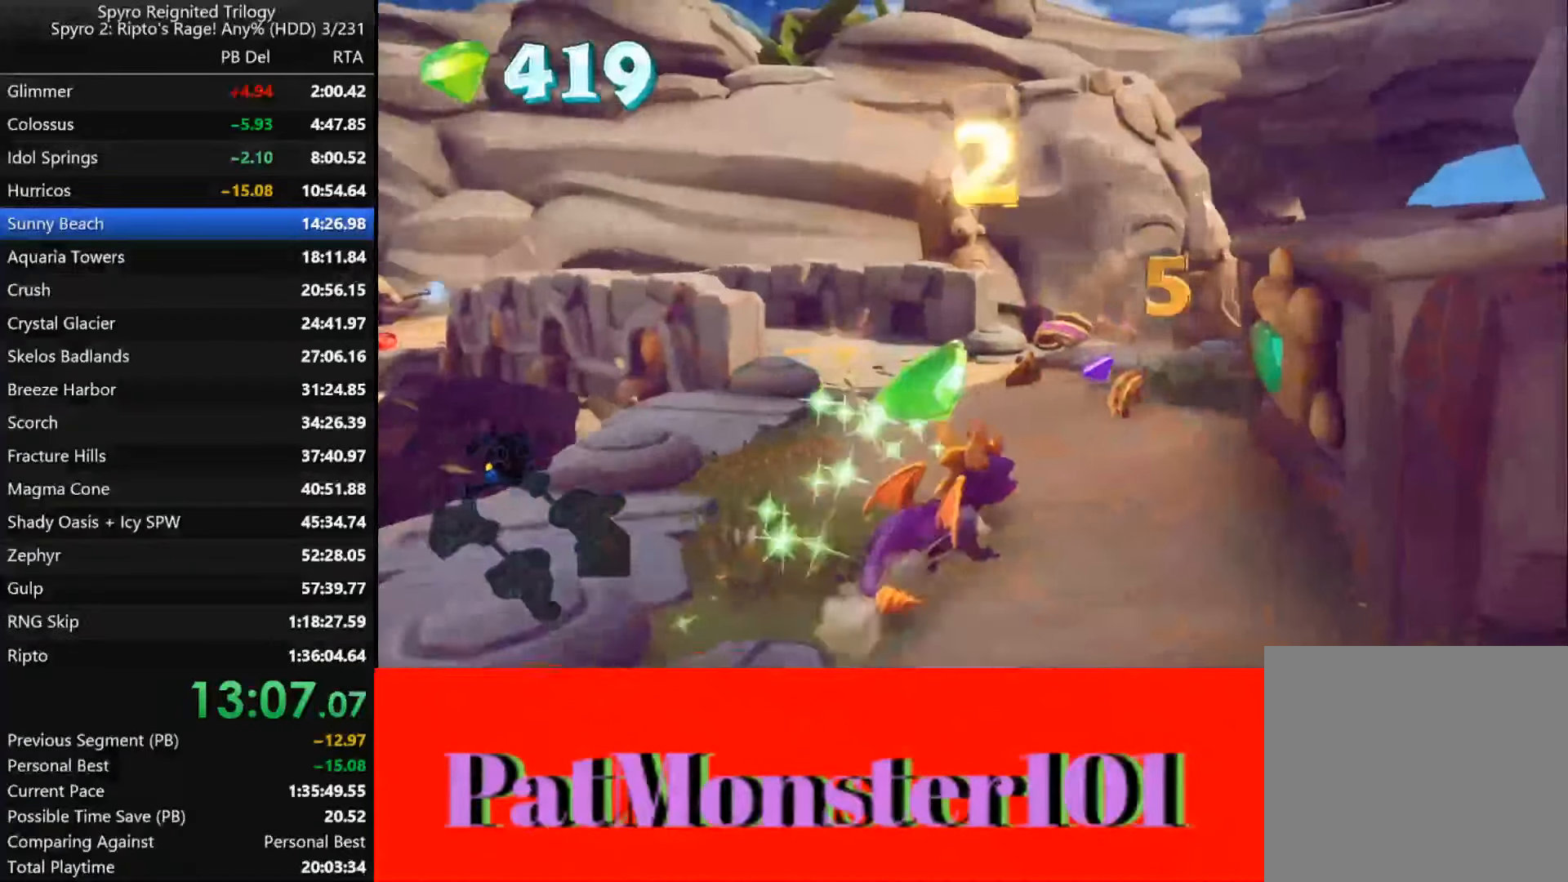
{"dt_ms": 500, "buttons": ["SQUARE"], "left_stick": "up-left", "right_stick": "up", "button_events": [[500, "SQUARE", "down"]]}
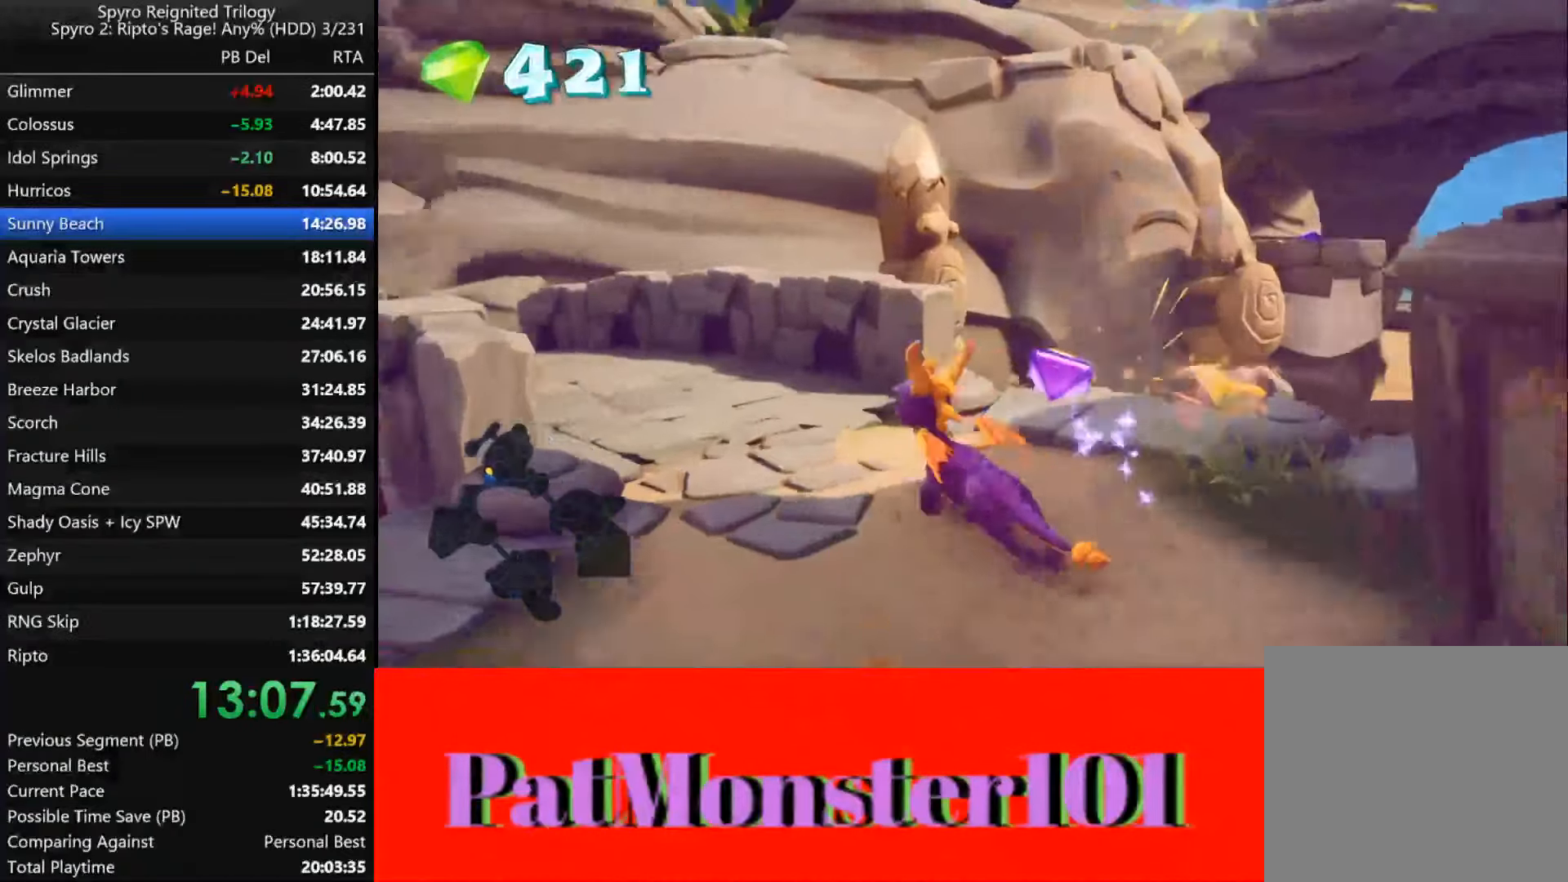
{"dt_ms": 1000, "buttons": ["SQUARE"], "left_stick": "center", "right_stick": "center"}
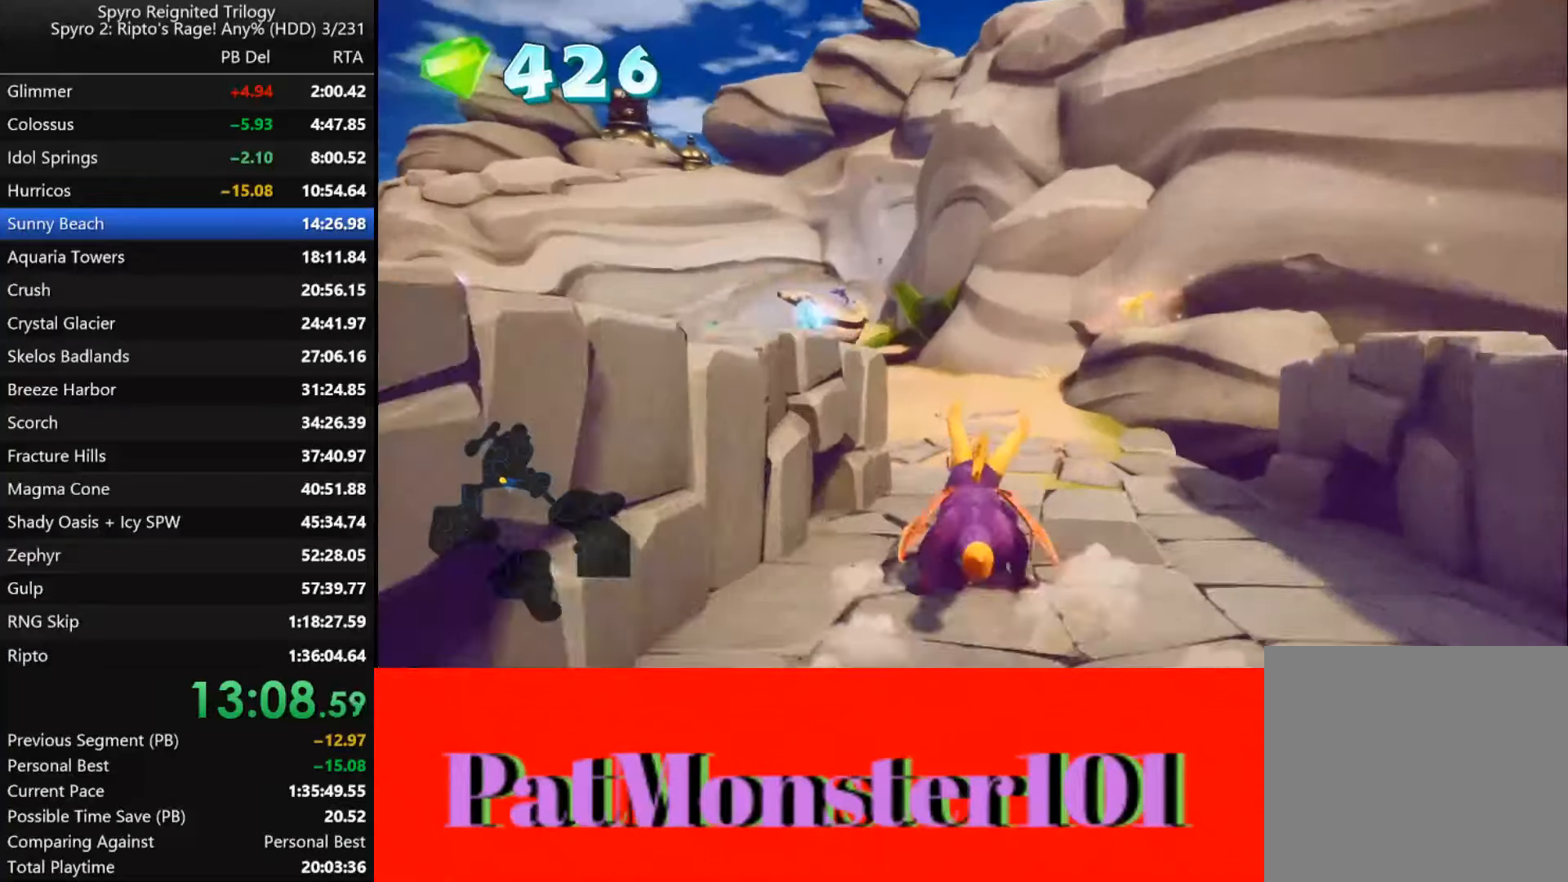
{"dt_ms": 500, "buttons": ["CROSS"], "left_stick": "up", "right_stick": "center", "button_events": [[300, "SQUARE", "up"], [350, "CROSS", "down"]]}
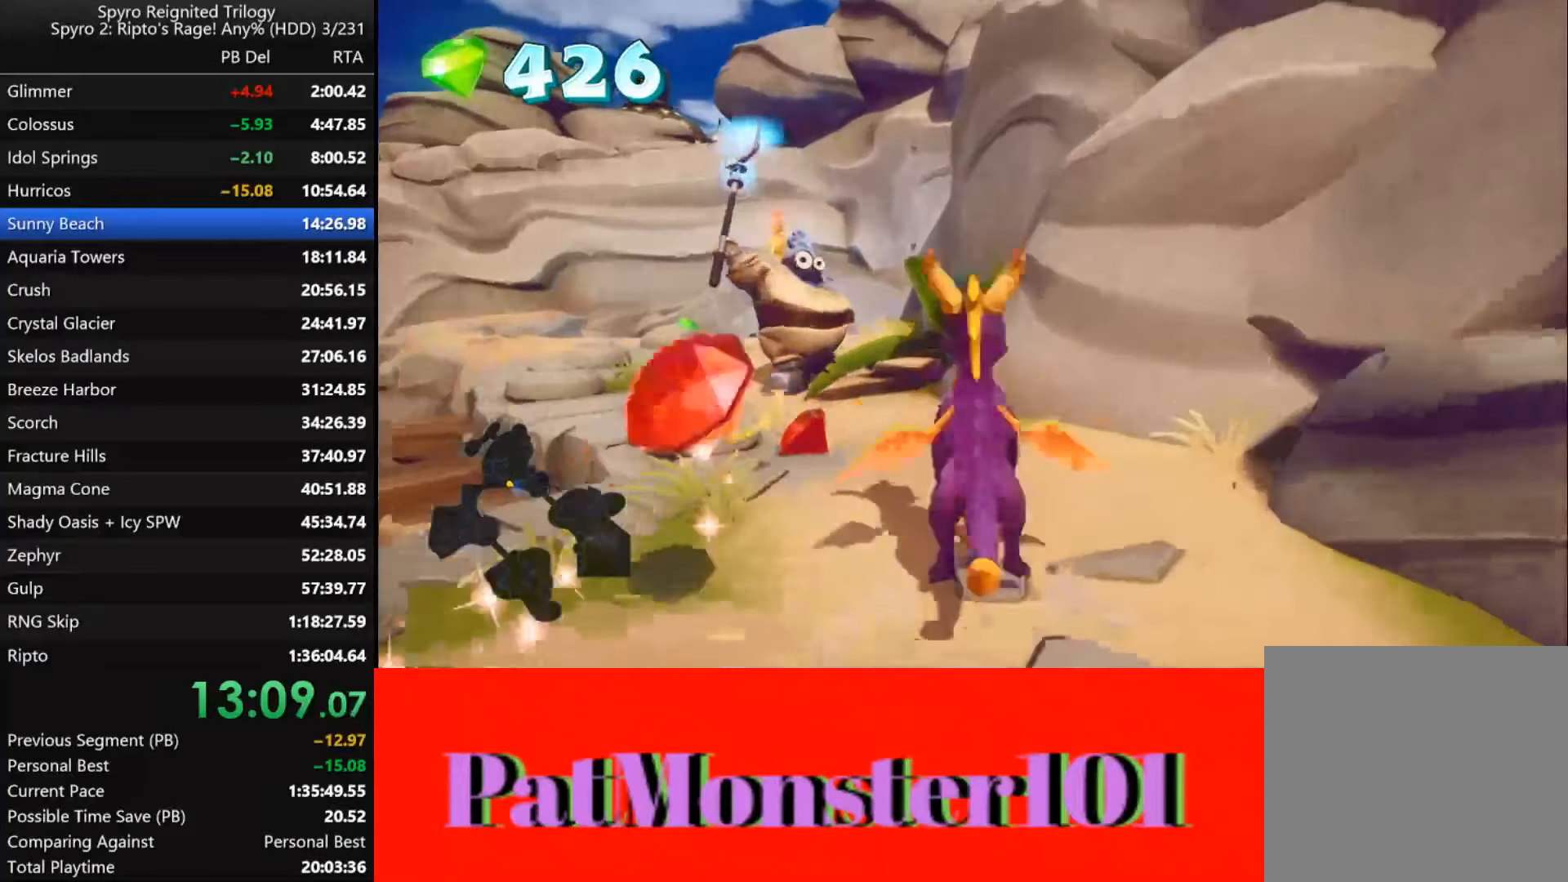
{"dt_ms": 500, "buttons": [], "left_stick": "up", "right_stick": "center", "button_events": [[133, "CROSS", "up"], [233, "CIRCLE", "down"], [317, "CIRCLE", "up"], [400, "CIRCLE", "down"], [467, "CIRCLE", "up"]]}
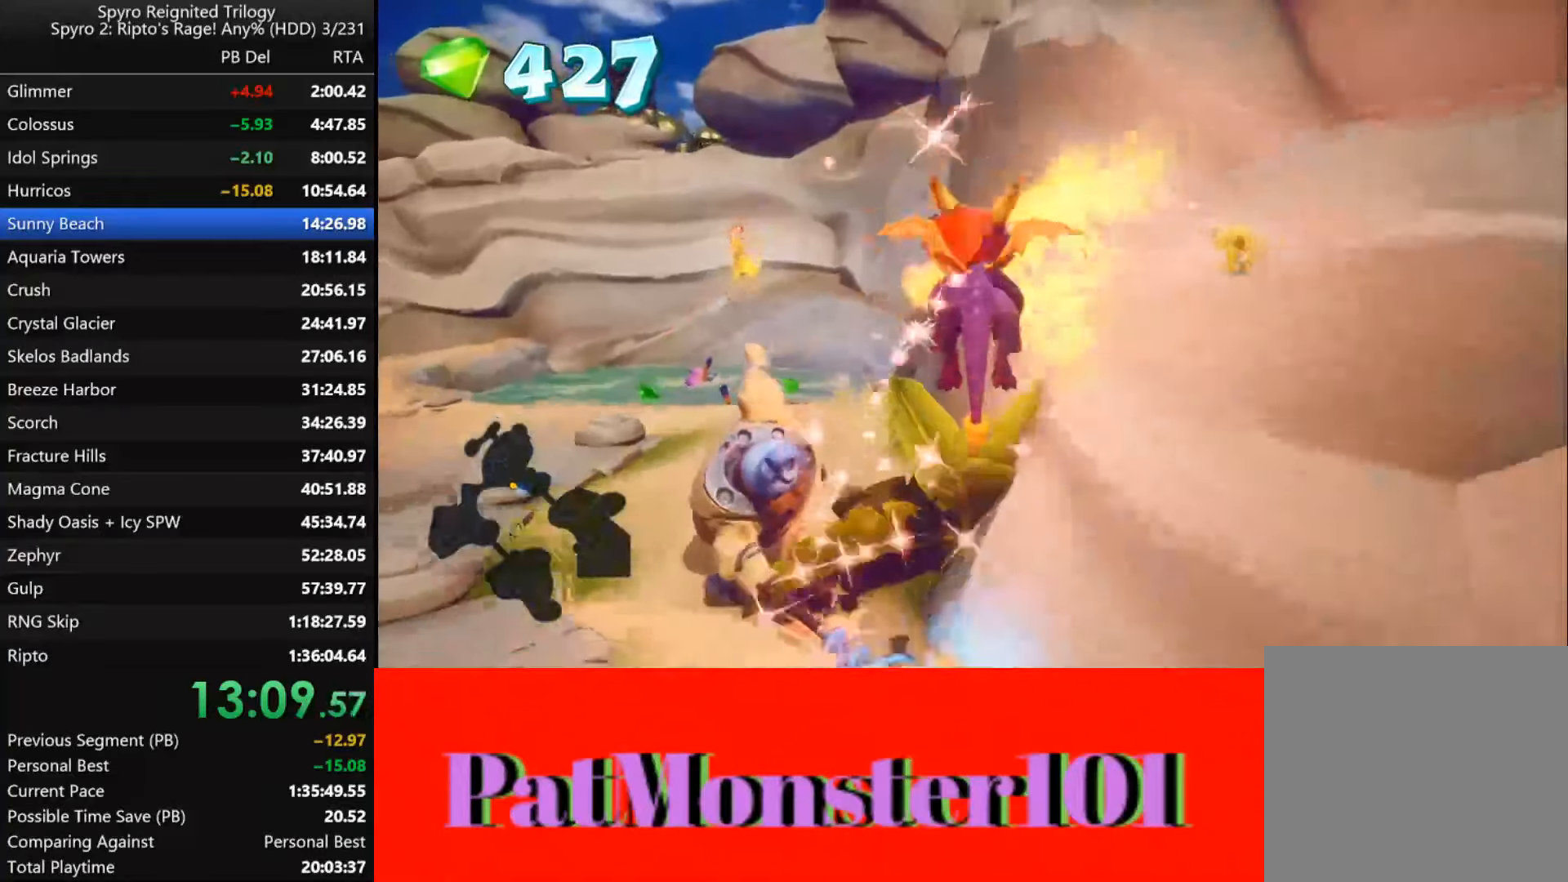
{"dt_ms": 500, "buttons": ["CIRCLE"], "left_stick": "up", "right_stick": "center", "button_events": [[50, "CIRCLE", "down"], [117, "CIRCLE", "up"], [200, "CIRCLE", "down"], [250, "CIRCLE", "up"], [333, "CIRCLE", "down"], [400, "CIRCLE", "up"], [450, "CIRCLE", "down"]]}
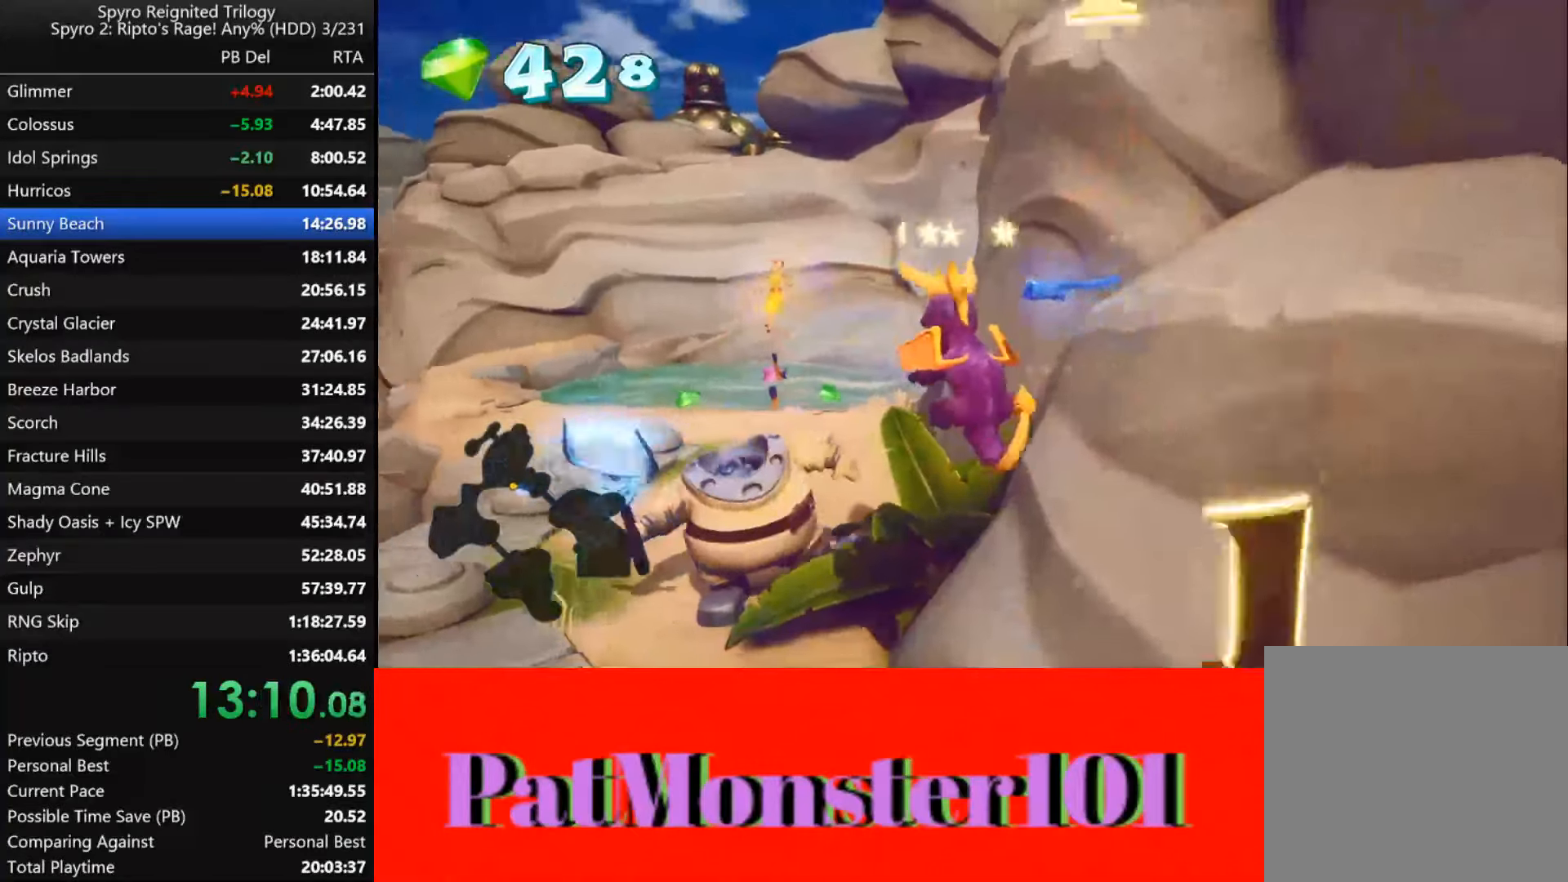
{"dt_ms": 500, "buttons": [], "left_stick": "up-left", "right_stick": "center", "button_events": [[33, "CIRCLE", "up"], [83, "CIRCLE", "down"], [167, "CIRCLE", "up"], [250, "CIRCLE", "down"], [300, "CIRCLE", "up"], [400, "CIRCLE", "down"], [467, "CIRCLE", "up"]]}
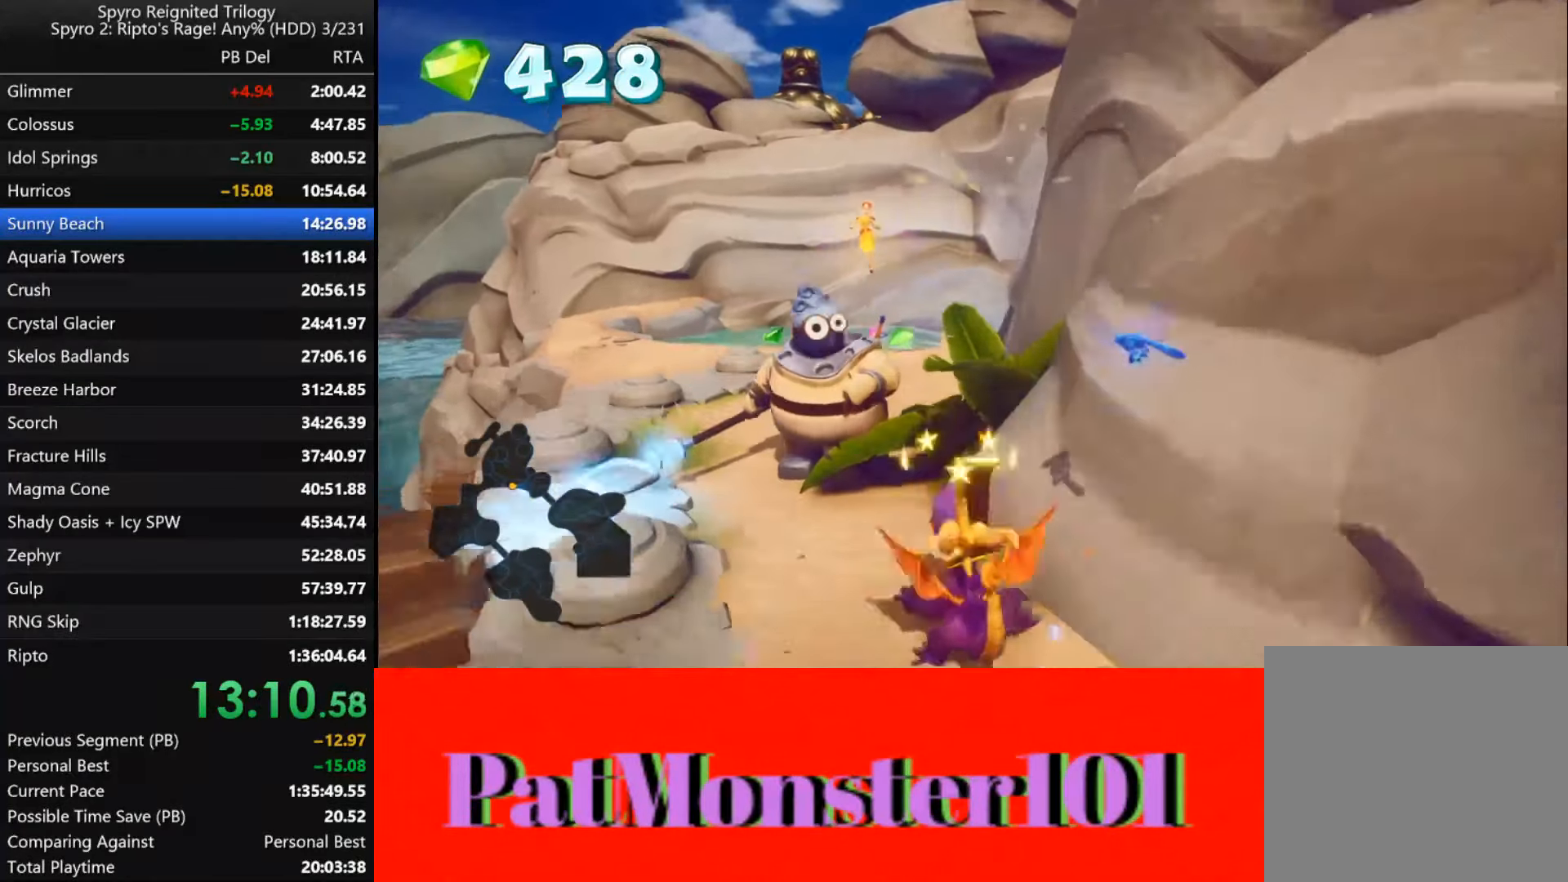
{"dt_ms": 500, "buttons": ["CIRCLE"], "left_stick": "up-left", "right_stick": "center", "button_events": [[33, "CIRCLE", "down"], [83, "CIRCLE", "up"], [183, "CIRCLE", "down"], [250, "CIRCLE", "up"], [333, "CIRCLE", "down"], [400, "CIRCLE", "up"], [467, "CIRCLE", "down"]]}
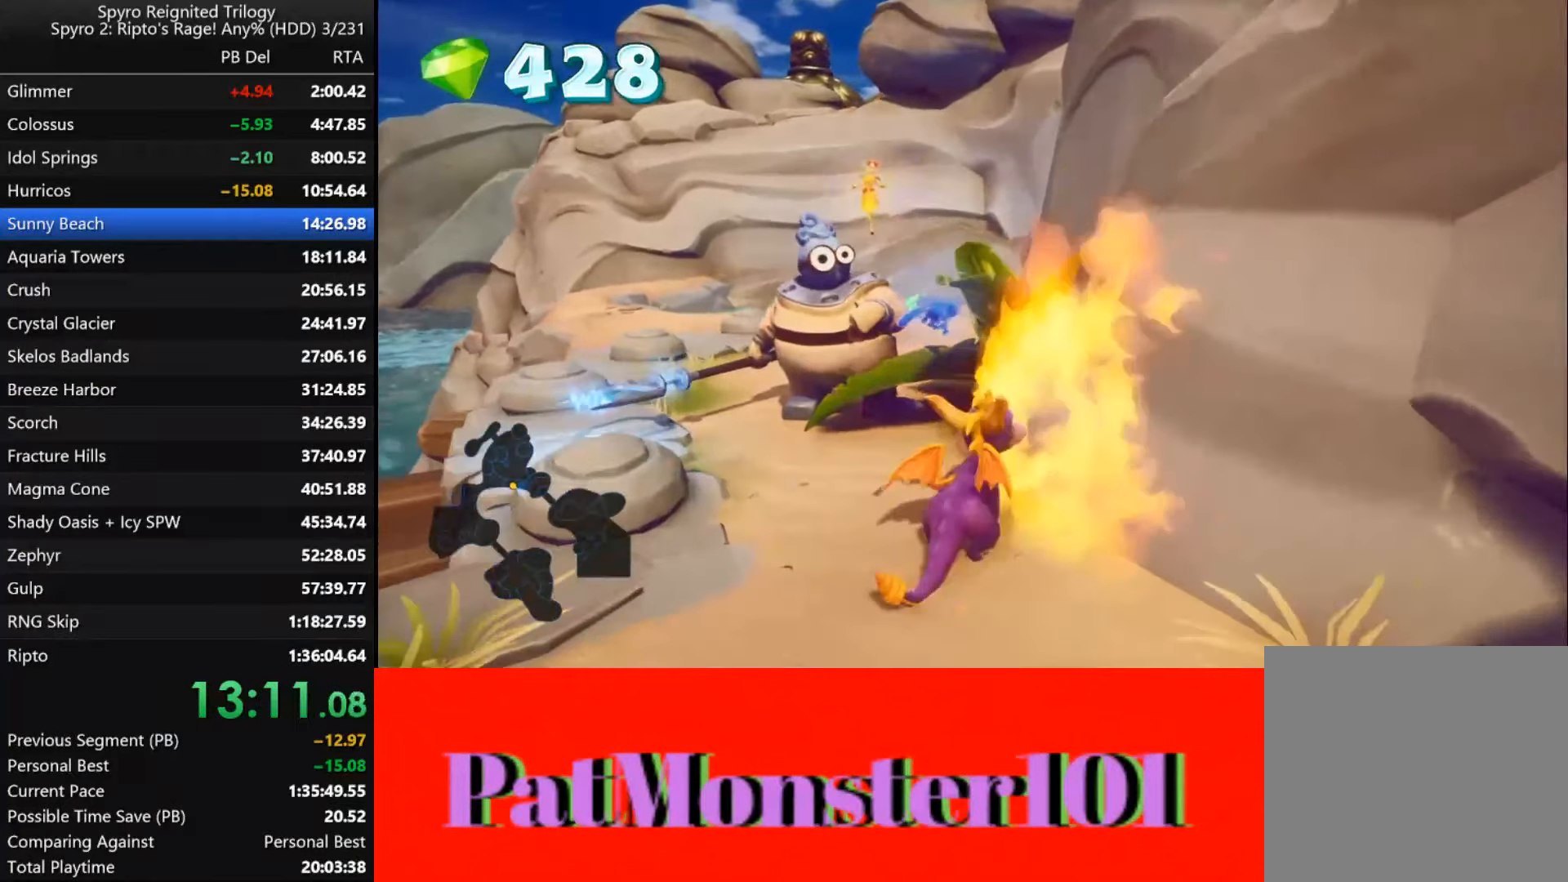
{"dt_ms": 500, "buttons": ["SQUARE"], "left_stick": "up-right", "right_stick": "center", "button_events": [[50, "CIRCLE", "up"], [100, "CIRCLE", "down"], [167, "CIRCLE", "up"], [333, "SQUARE", "down"]]}
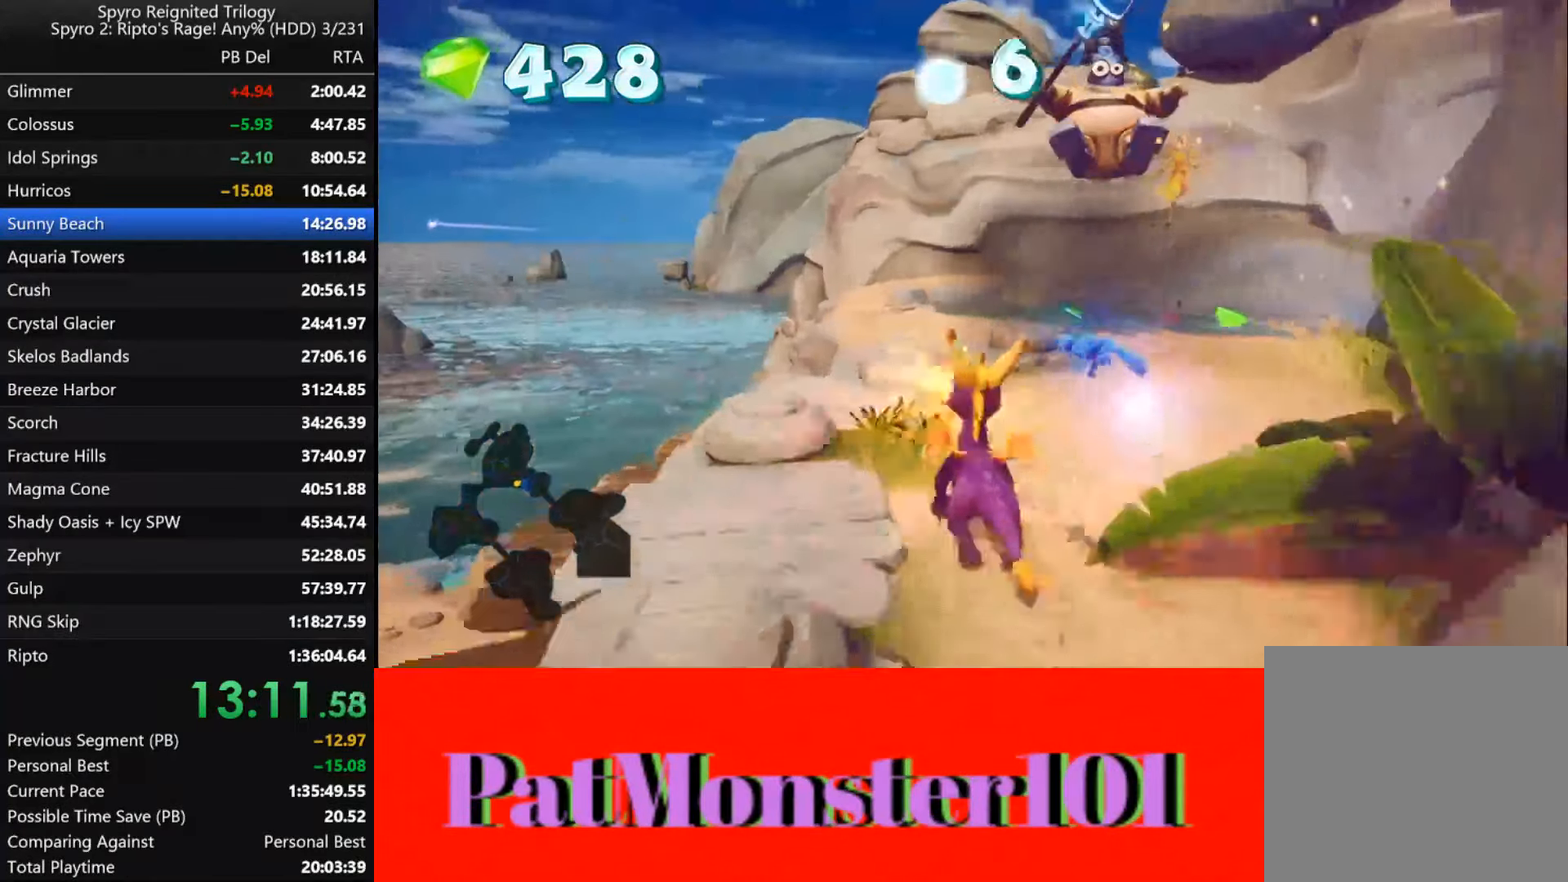
{"dt_ms": 1000, "buttons": ["SQUARE"], "left_stick": "center", "right_stick": "center", "button_events": [[800, "CROSS", "down"], [1000, "CROSS", "up"]]}
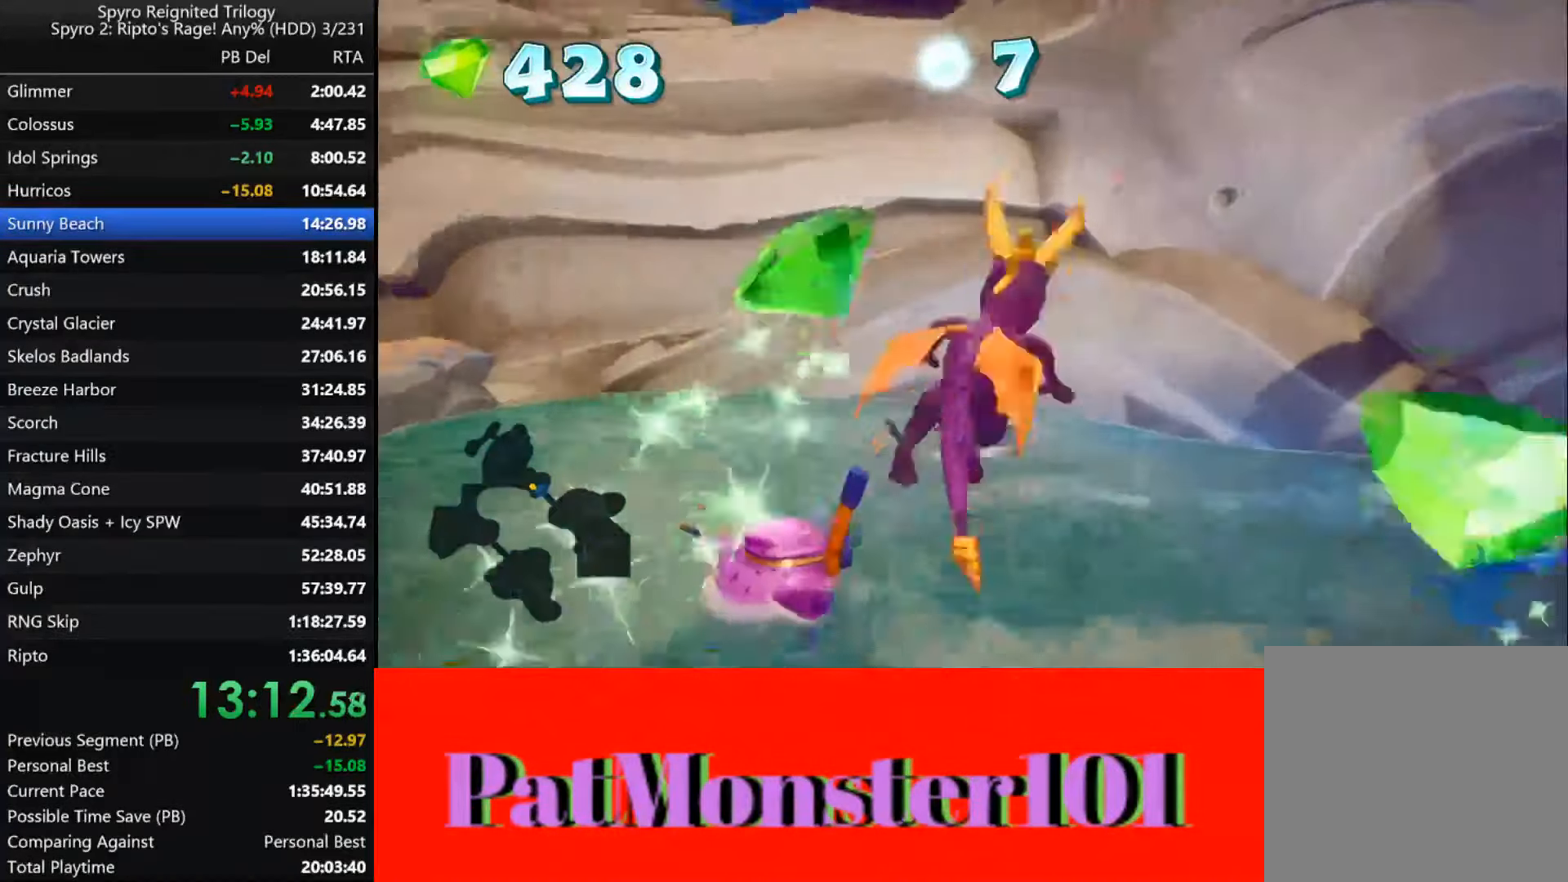
{"dt_ms": 500, "buttons": ["SQUARE"], "left_stick": "center", "right_stick": "center", "button_events": []}
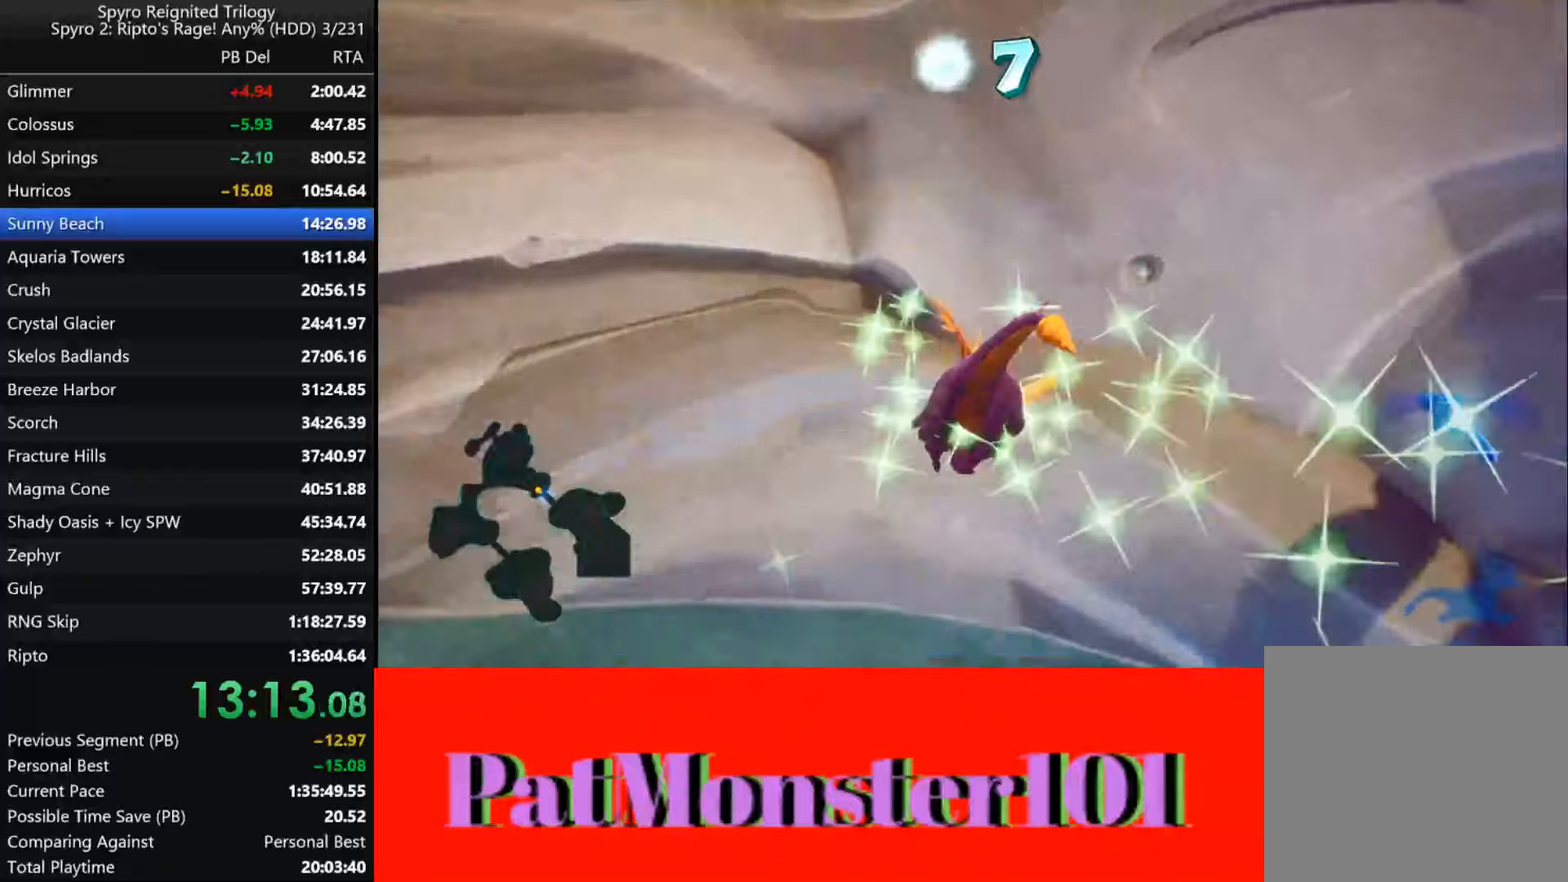
{"dt_ms": 500, "buttons": ["SQUARE"], "left_stick": "center", "right_stick": "up", "button_events": []}
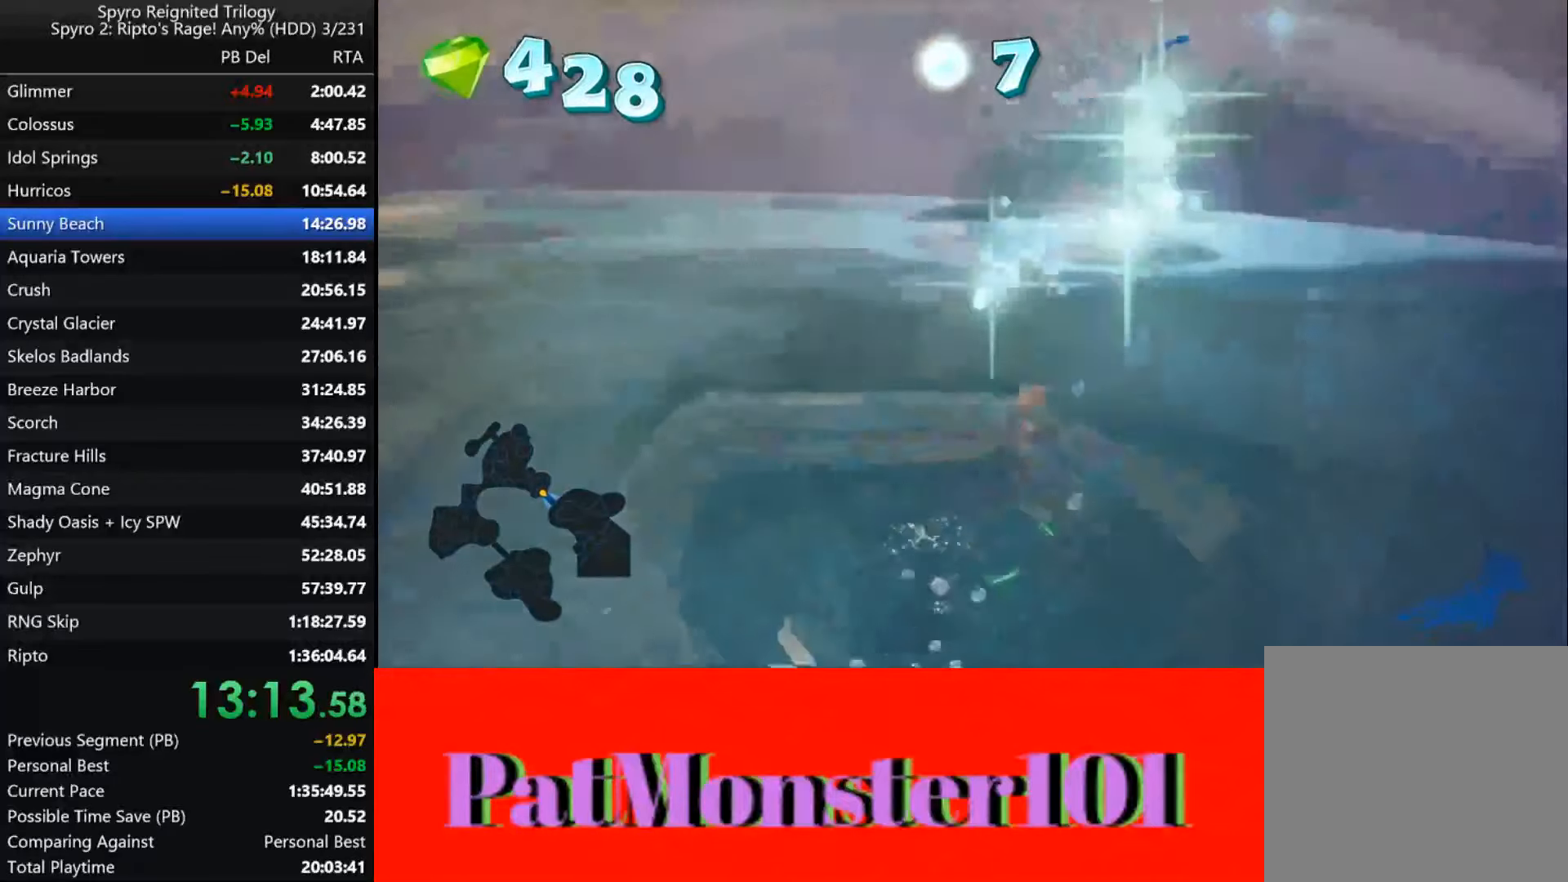
{"dt_ms": 500, "buttons": ["SQUARE"], "left_stick": "right", "right_stick": "up", "button_events": []}
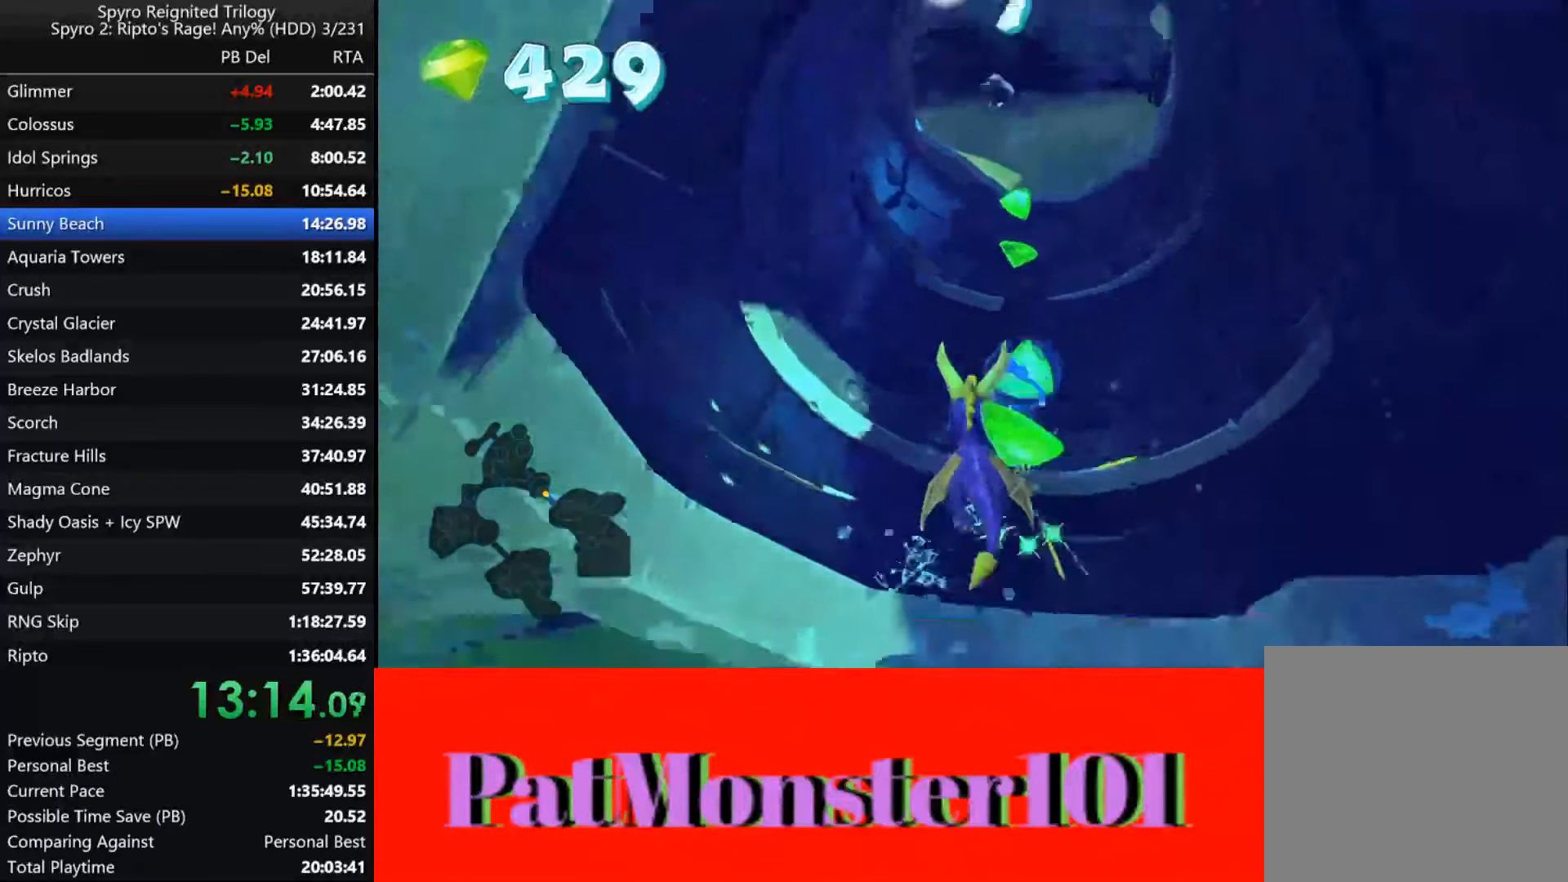
{"dt_ms": 500, "buttons": ["SQUARE"], "left_stick": "center", "right_stick": "center", "button_events": []}
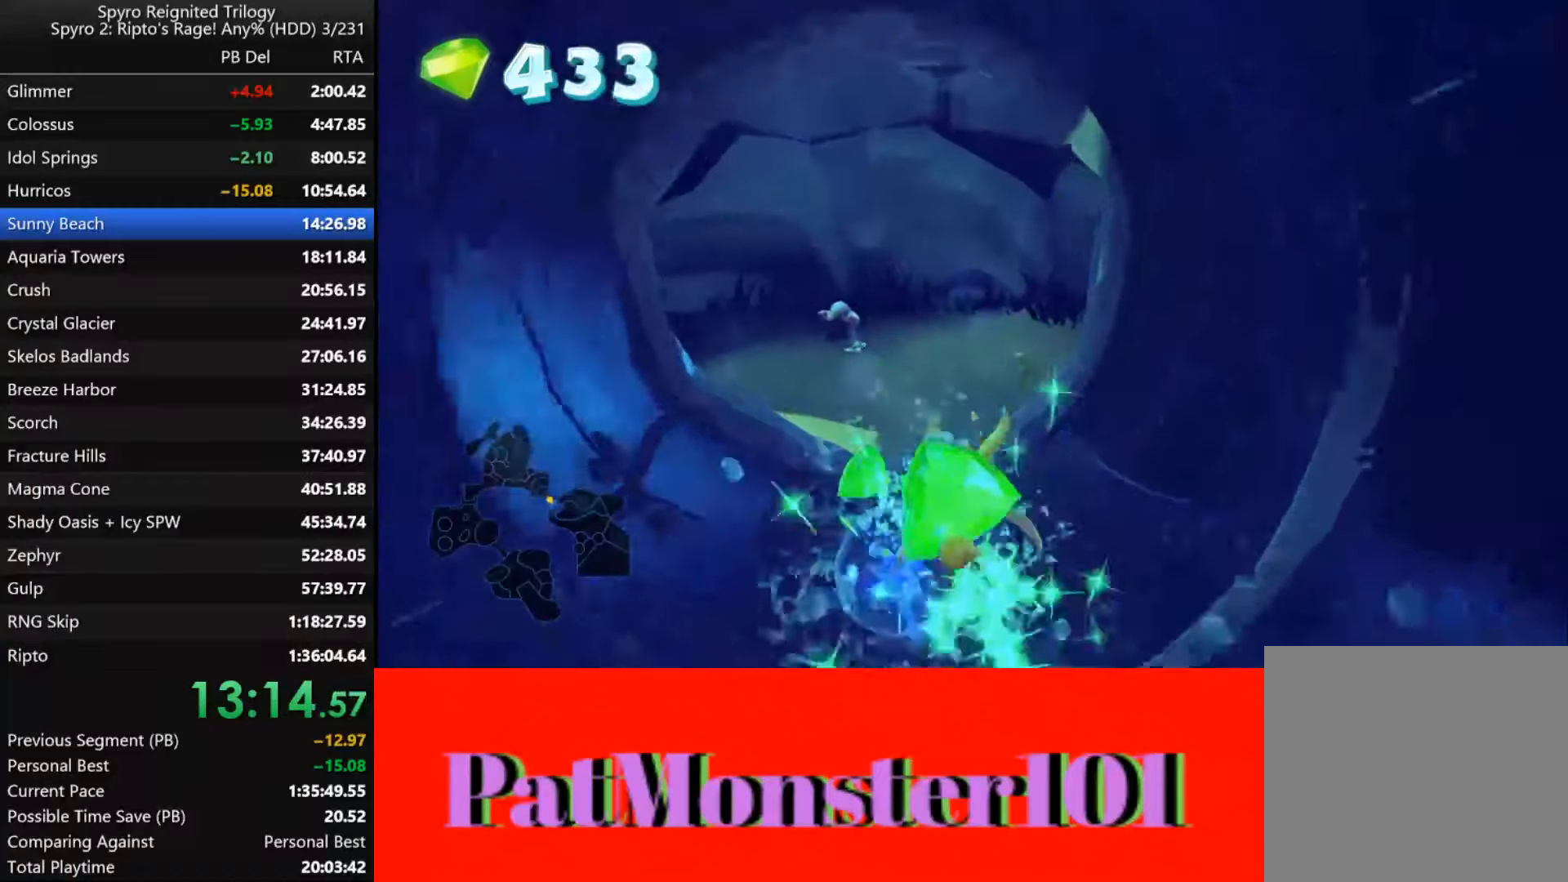
{"dt_ms": 500, "buttons": ["SQUARE"], "left_stick": "left", "right_stick": "center", "button_events": []}
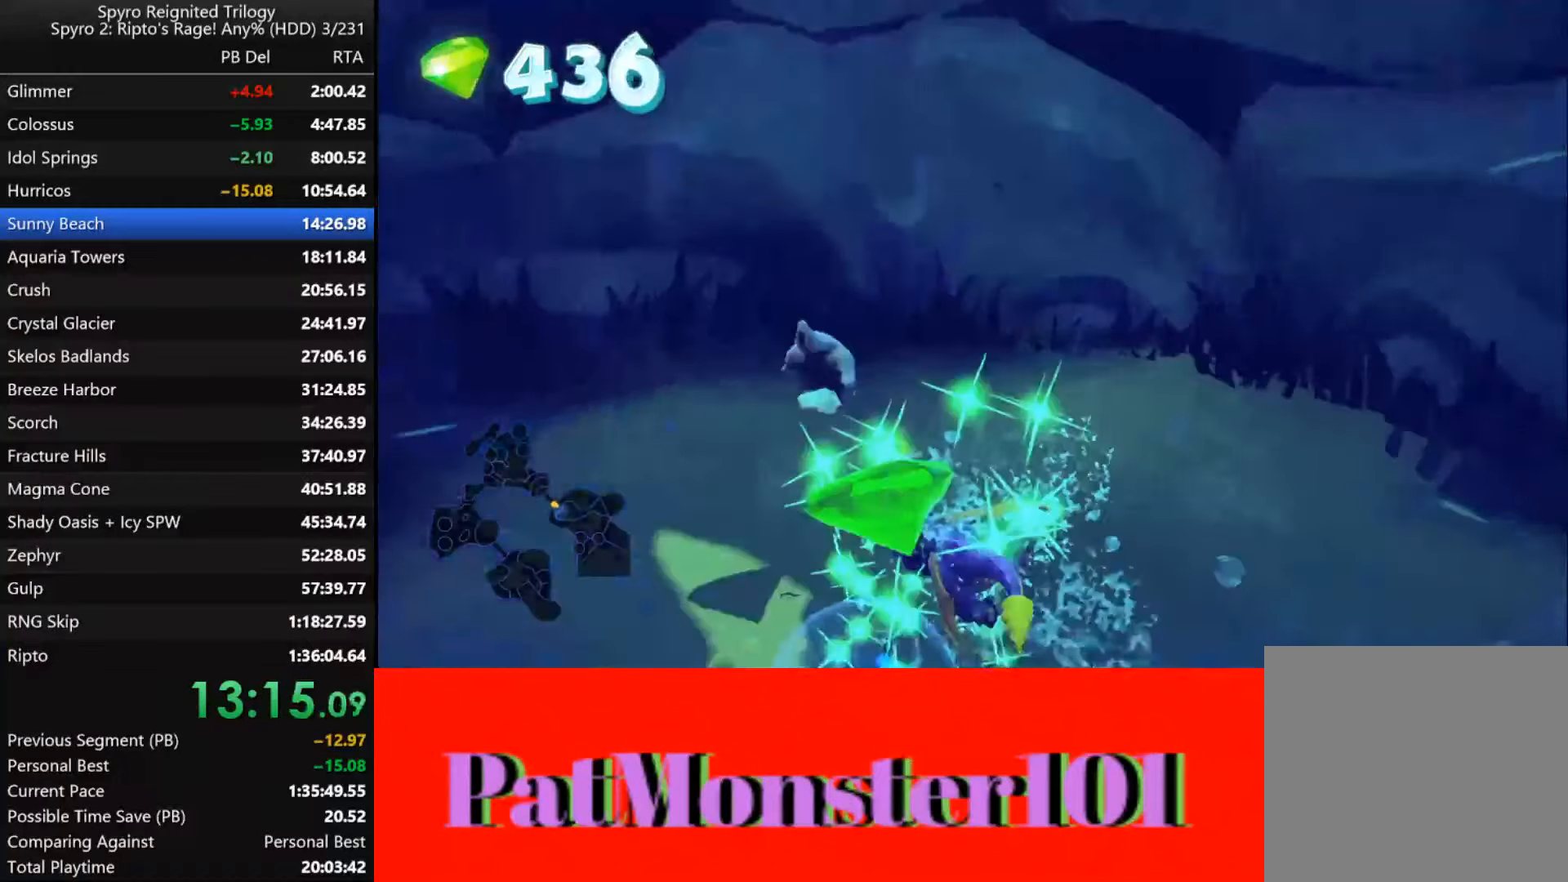
{"dt_ms": 500, "buttons": [], "left_stick": "down", "right_stick": "center", "button_events": [[384, "SQUARE", "up"]]}
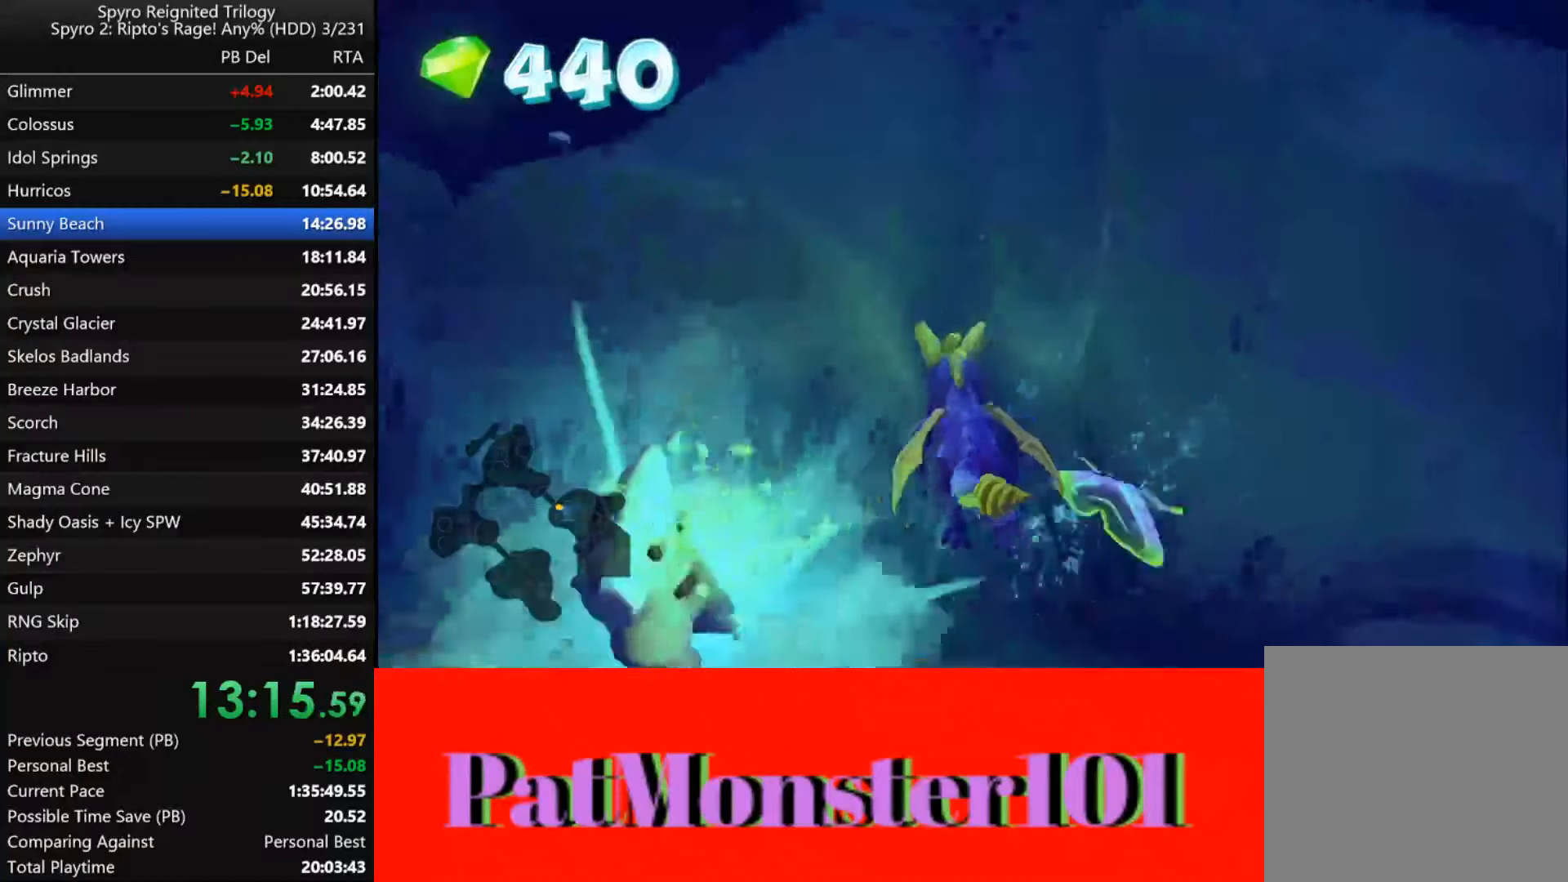
{"dt_ms": 1000, "buttons": ["SQUARE"], "left_stick": "up", "right_stick": "center", "button_events": [[34, "SQUARE", "down"]]}
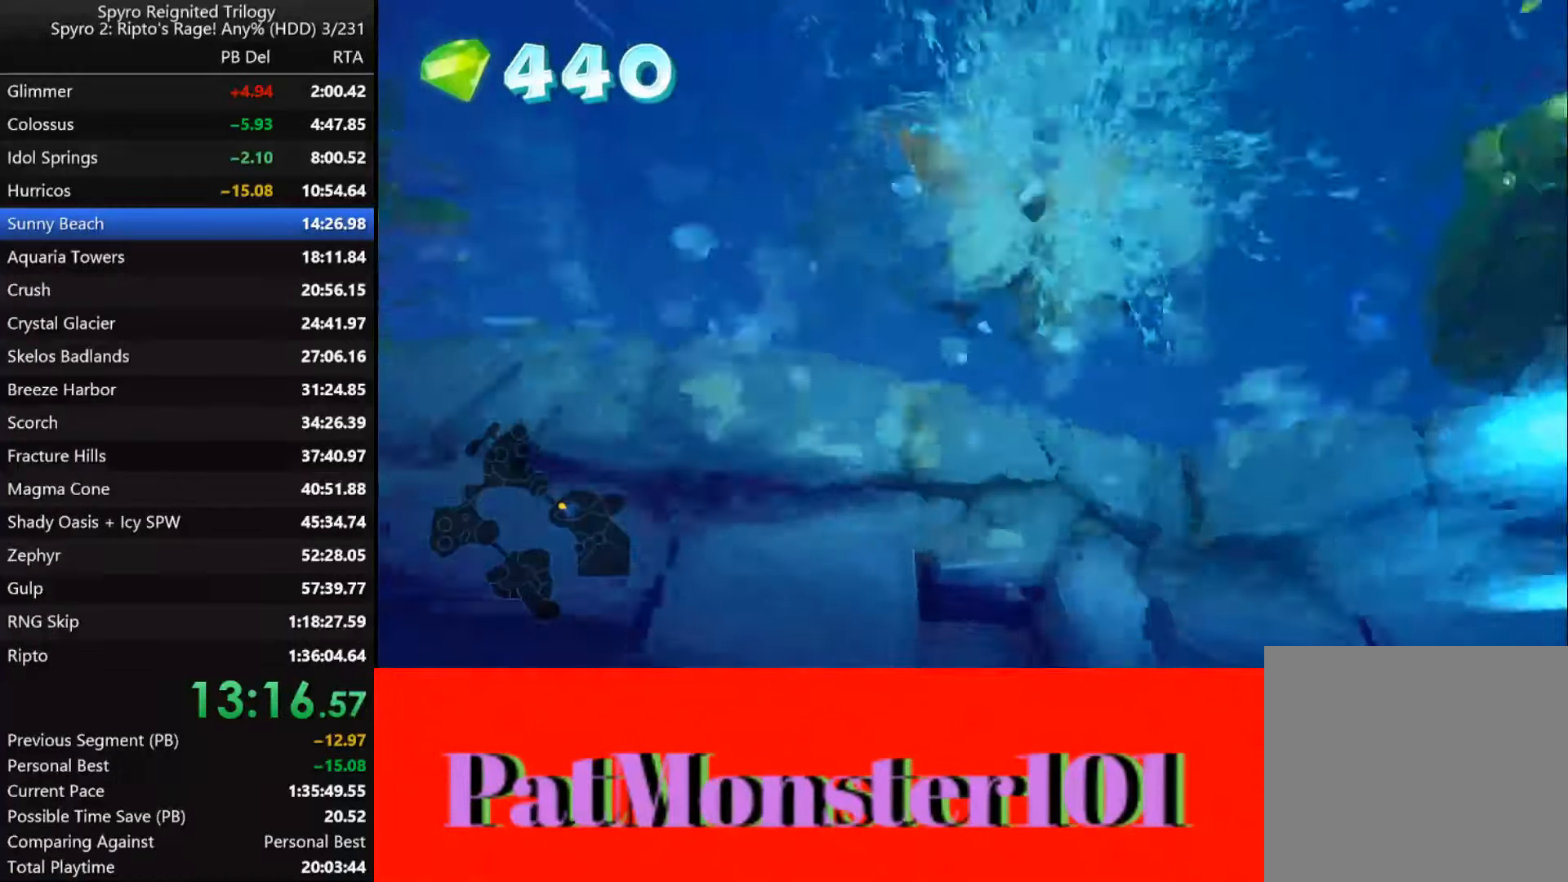
{"dt_ms": 500, "buttons": [], "left_stick": "up-left", "right_stick": "center", "button_events": [[267, "SQUARE", "up"], [384, "CIRCLE", "down"], [450, "CIRCLE", "up"]]}
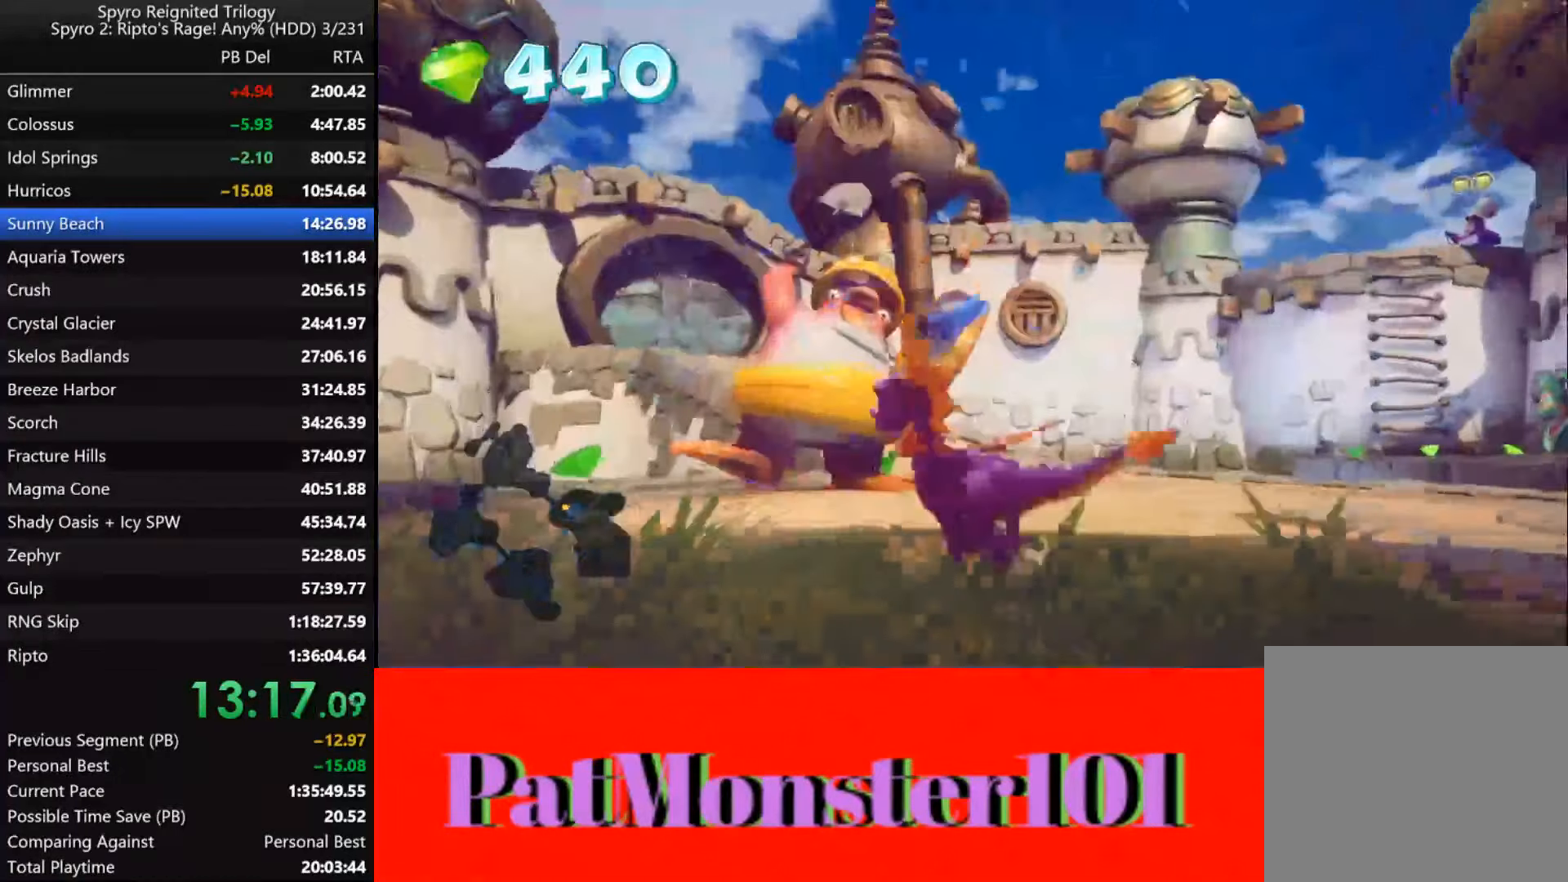
{"dt_ms": 1000, "buttons": [], "left_stick": "right", "right_stick": "center", "button_events": [[17, "CIRCLE", "down"], [84, "CIRCLE", "up"], [150, "CIRCLE", "down"], [217, "CIRCLE", "up"], [267, "CIRCLE", "down"], [334, "CIRCLE", "up"], [400, "CIRCLE", "down"], [467, "CIRCLE", "up"], [550, "CIRCLE", "down"], [634, "CIRCLE", "up"], [684, "CIRCLE", "down"], [750, "CIRCLE", "up"], [800, "CIRCLE", "down"], [884, "CIRCLE", "up"], [934, "CIRCLE", "down"], [984, "CIRCLE", "up"]]}
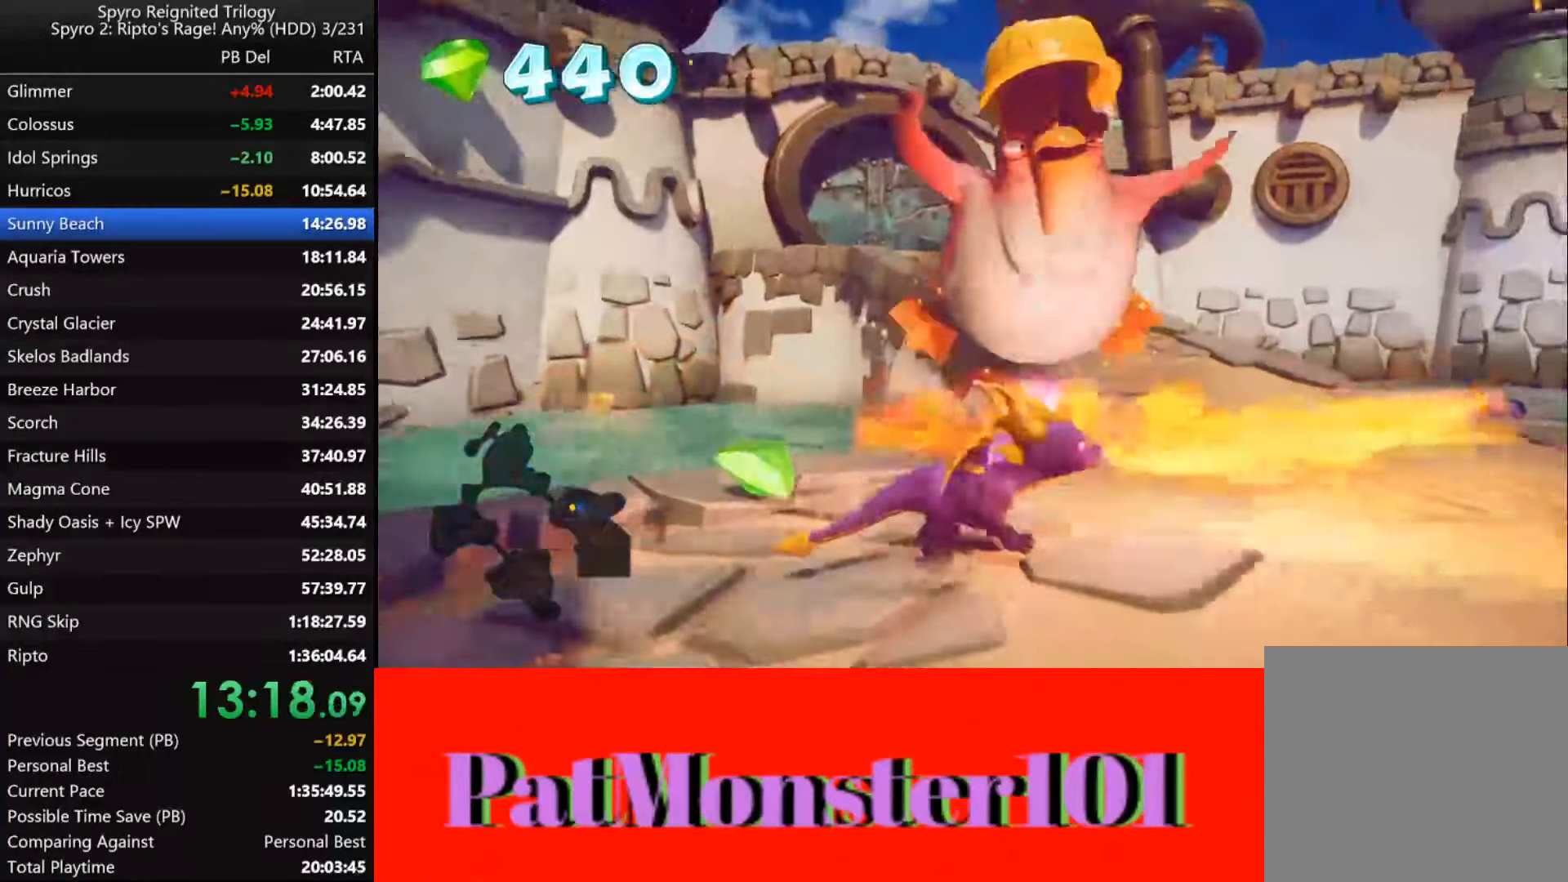
{"dt_ms": 500, "buttons": [], "left_stick": "down-right", "right_stick": "up", "button_events": []}
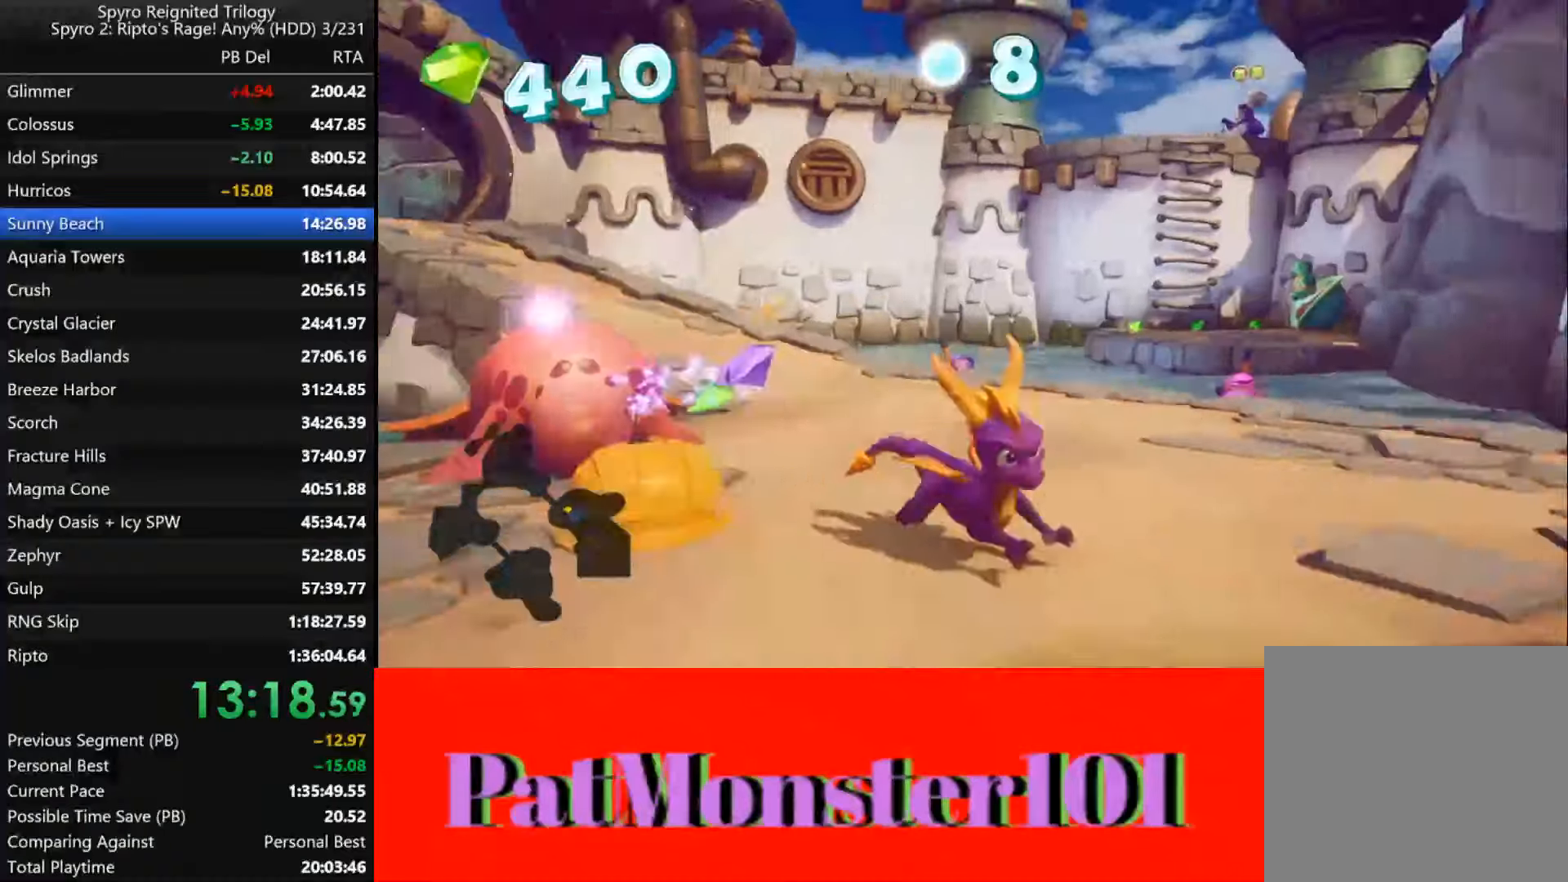
{"dt_ms": 500, "buttons": [], "left_stick": "down-right", "right_stick": "up-right", "button_events": []}
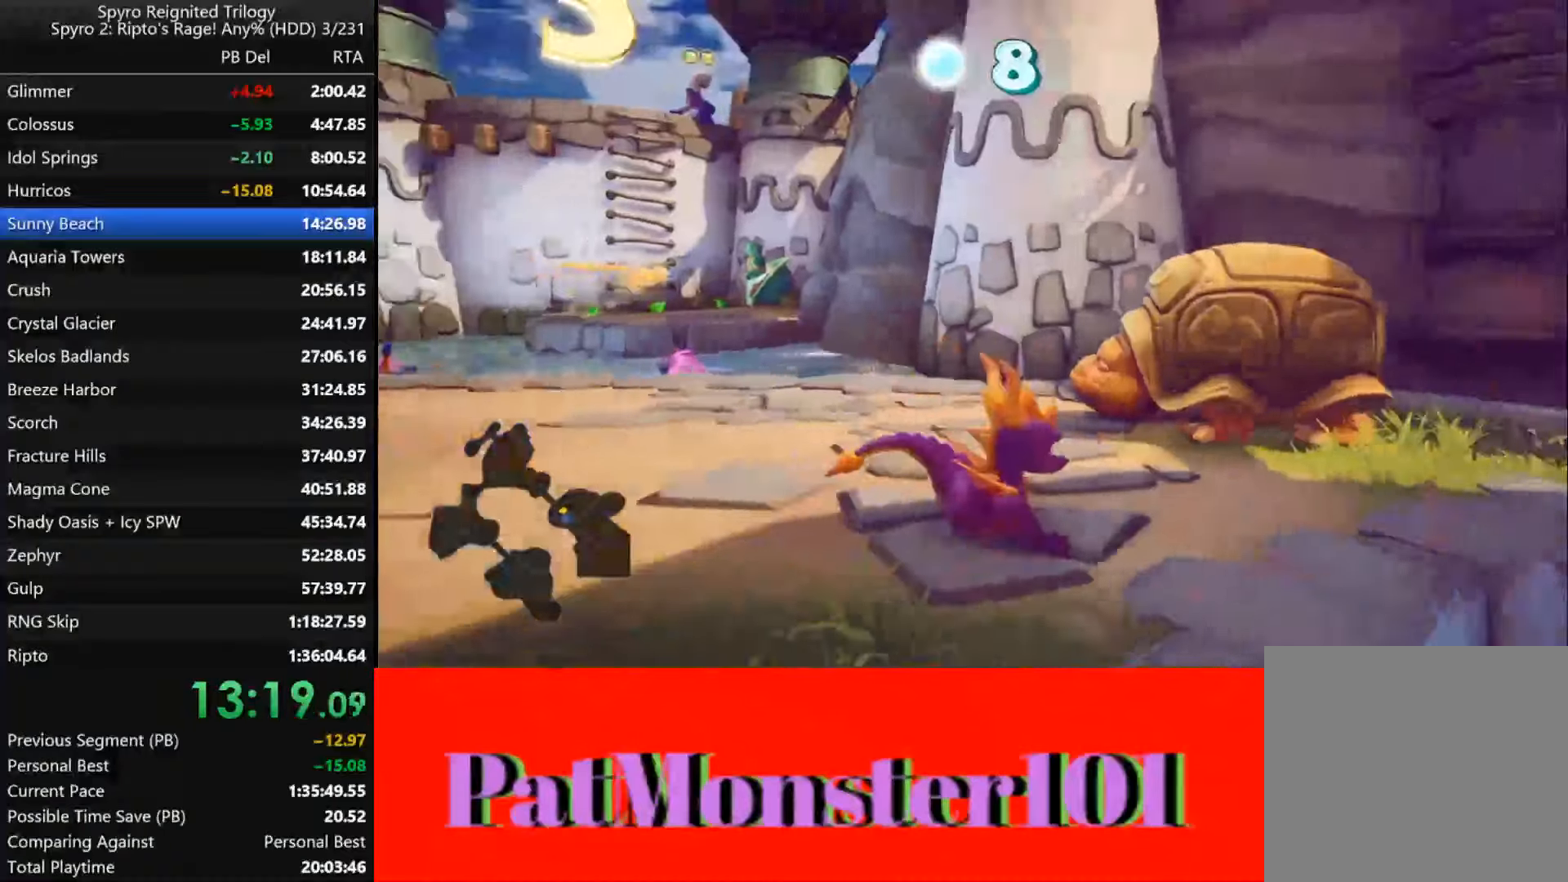
{"dt_ms": 500, "buttons": [], "left_stick": "right", "right_stick": "up", "button_events": [[100, "CROSS", "down"], [433, "CROSS", "up"]]}
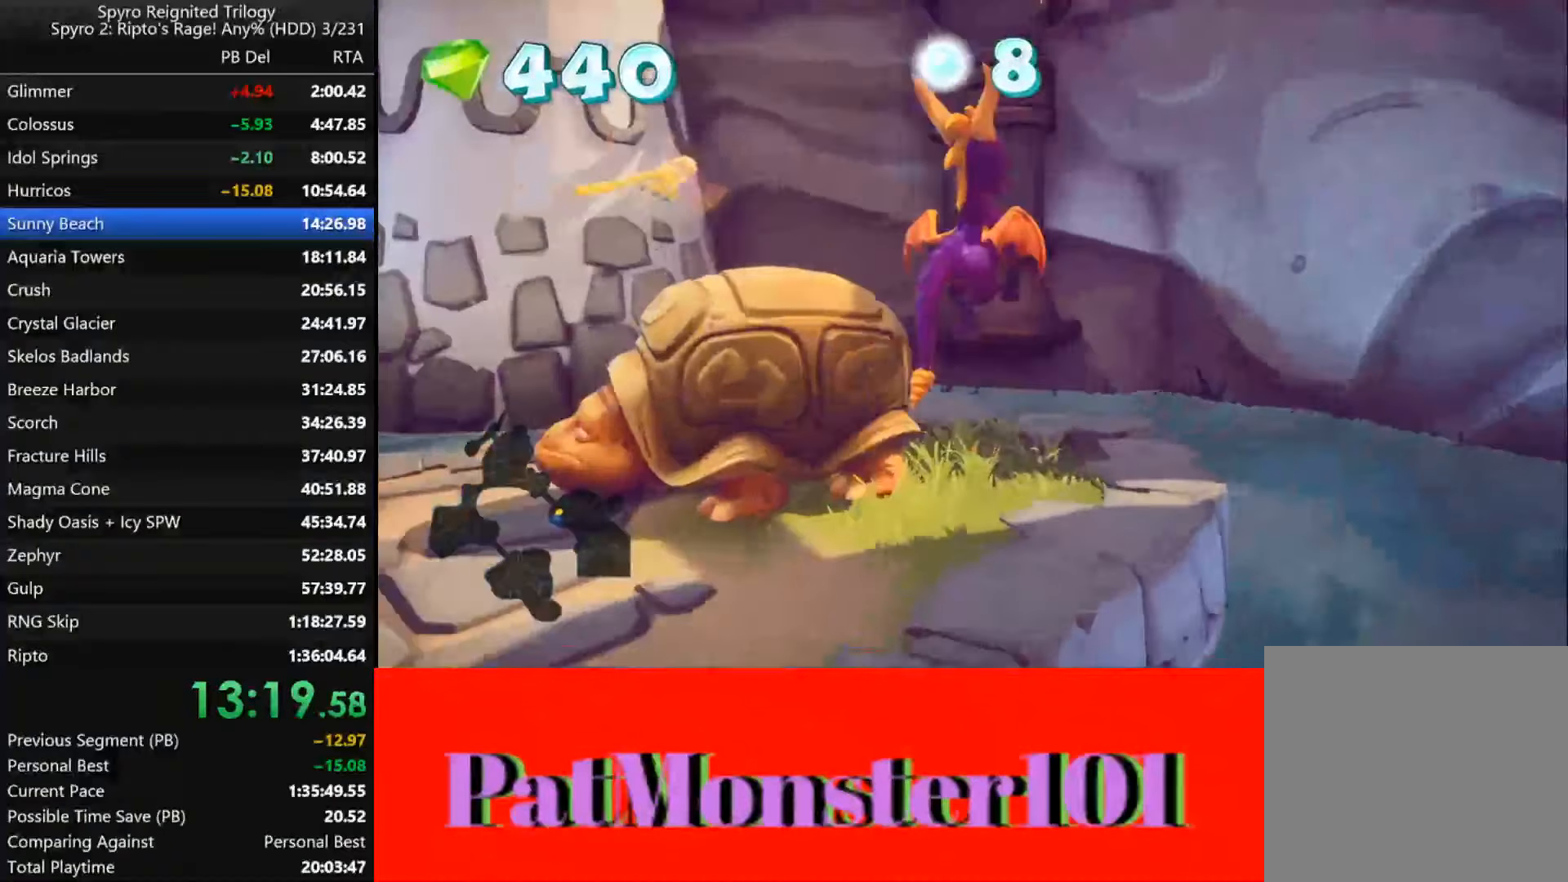
{"dt_ms": 500, "buttons": [], "left_stick": "down-left", "right_stick": "center", "button_events": []}